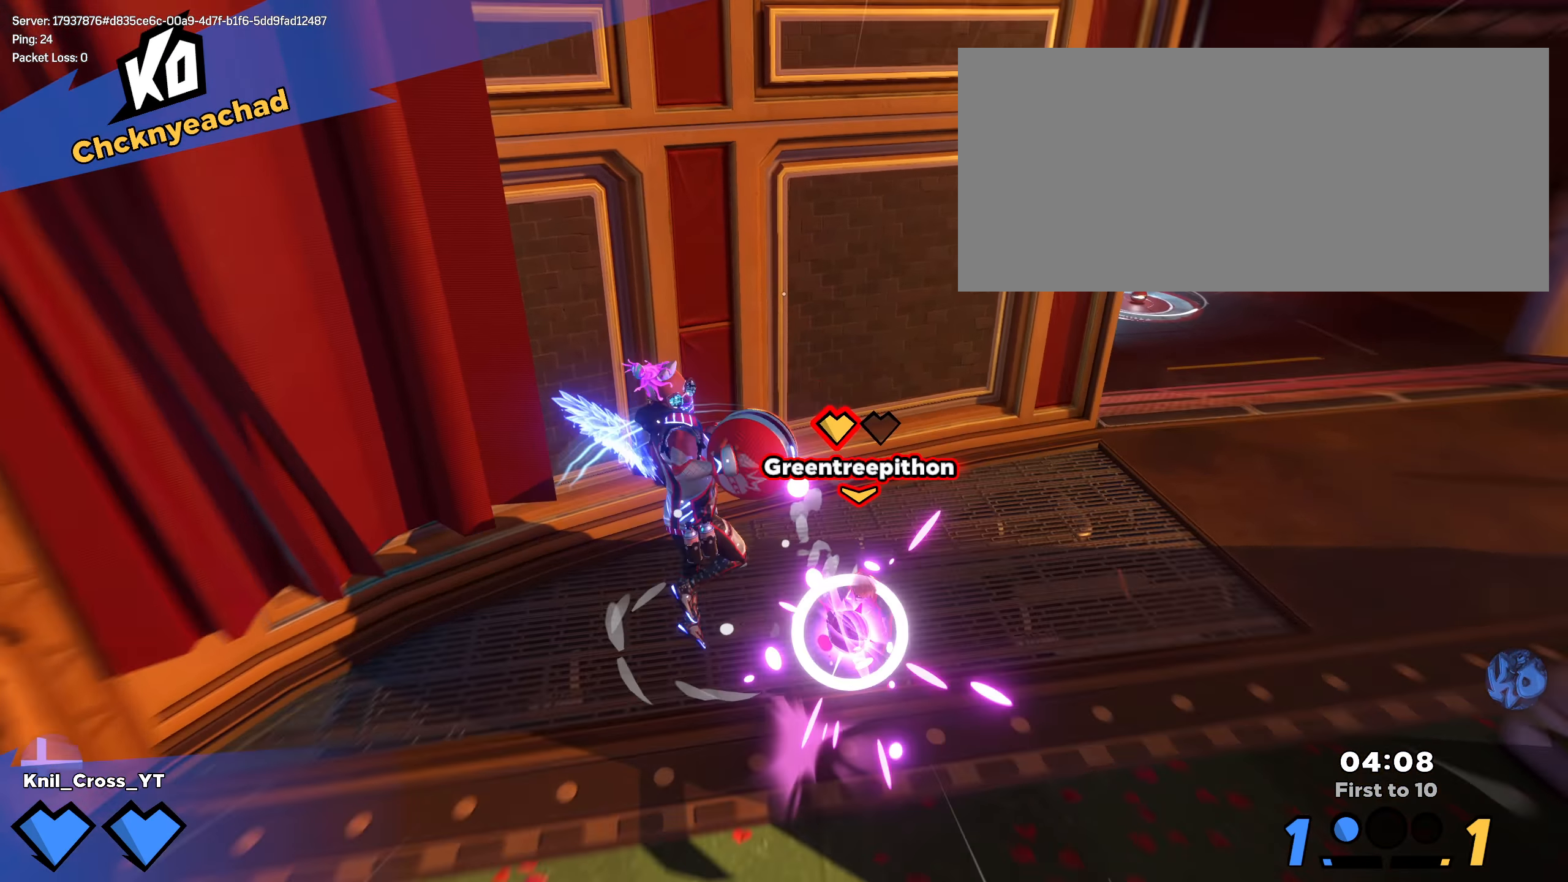
Gameplay with keyboard and mouse; each line is a JSON object with the keys and mouse buttons held at the frame after it. "events" lists presses ("down") and releases ("up") of "a", "alt", "ctrl", "d", "e", "f", "q", "r", "s", "shift", "space", "w", "mouse_left", "mouse_wheel", "mouse_right", "mouse_mb4" and "mouse_mb5" between this image and that frame as [ms after this image, input, new state], when the widget could be followed in between. "mouse_left", "mouse_wheel", "mouse_right", "mouse_mb4", "mouse_mb5" = the "left", "wheel", "right", "mb4", "mb5" buttons of the "mouse" list. No other keys are recorded. "wheel" means that the mouse wheel is clicked or scrolled. Mouse movement is not recorded.
{"keys": ["a", "q", "shift", "w"], "mouse": [], "events": [[25, "d", "down"], [116, "w", "up"], [250, "w", "down"], [308, "d", "up"], [333, "a", "down"], [458, "q", "down"]]}
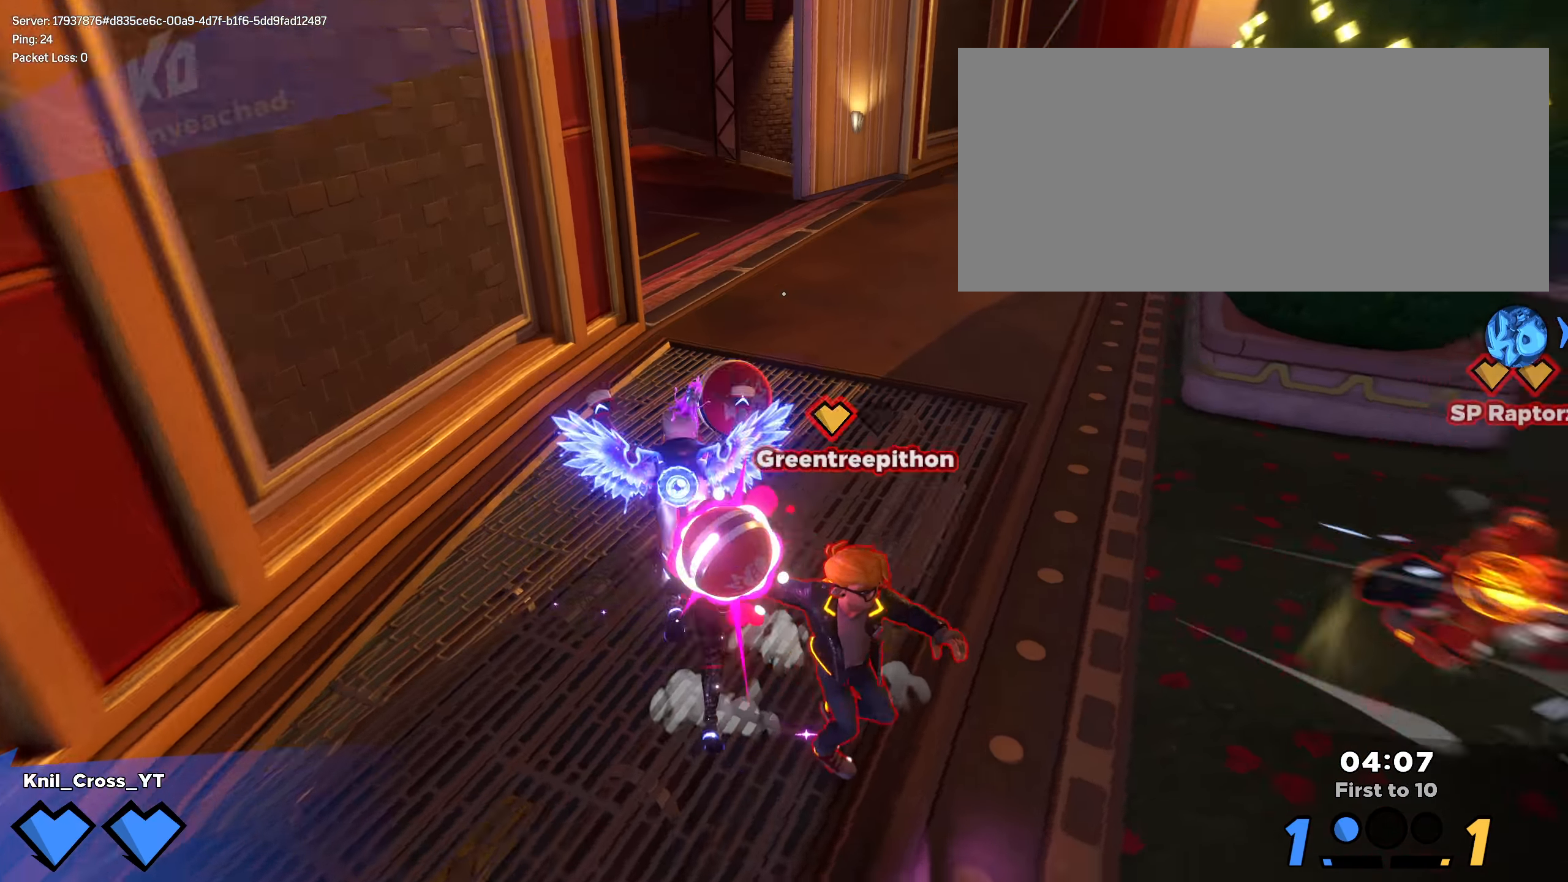
{"keys": ["s"], "mouse": [], "events": [[83, "shift", "up"], [125, "a", "up"], [125, "w", "up"], [133, "q", "up"], [192, "a", "down"], [192, "w", "down"], [208, "w", "up"], [442, "s", "down"], [483, "a", "up"]]}
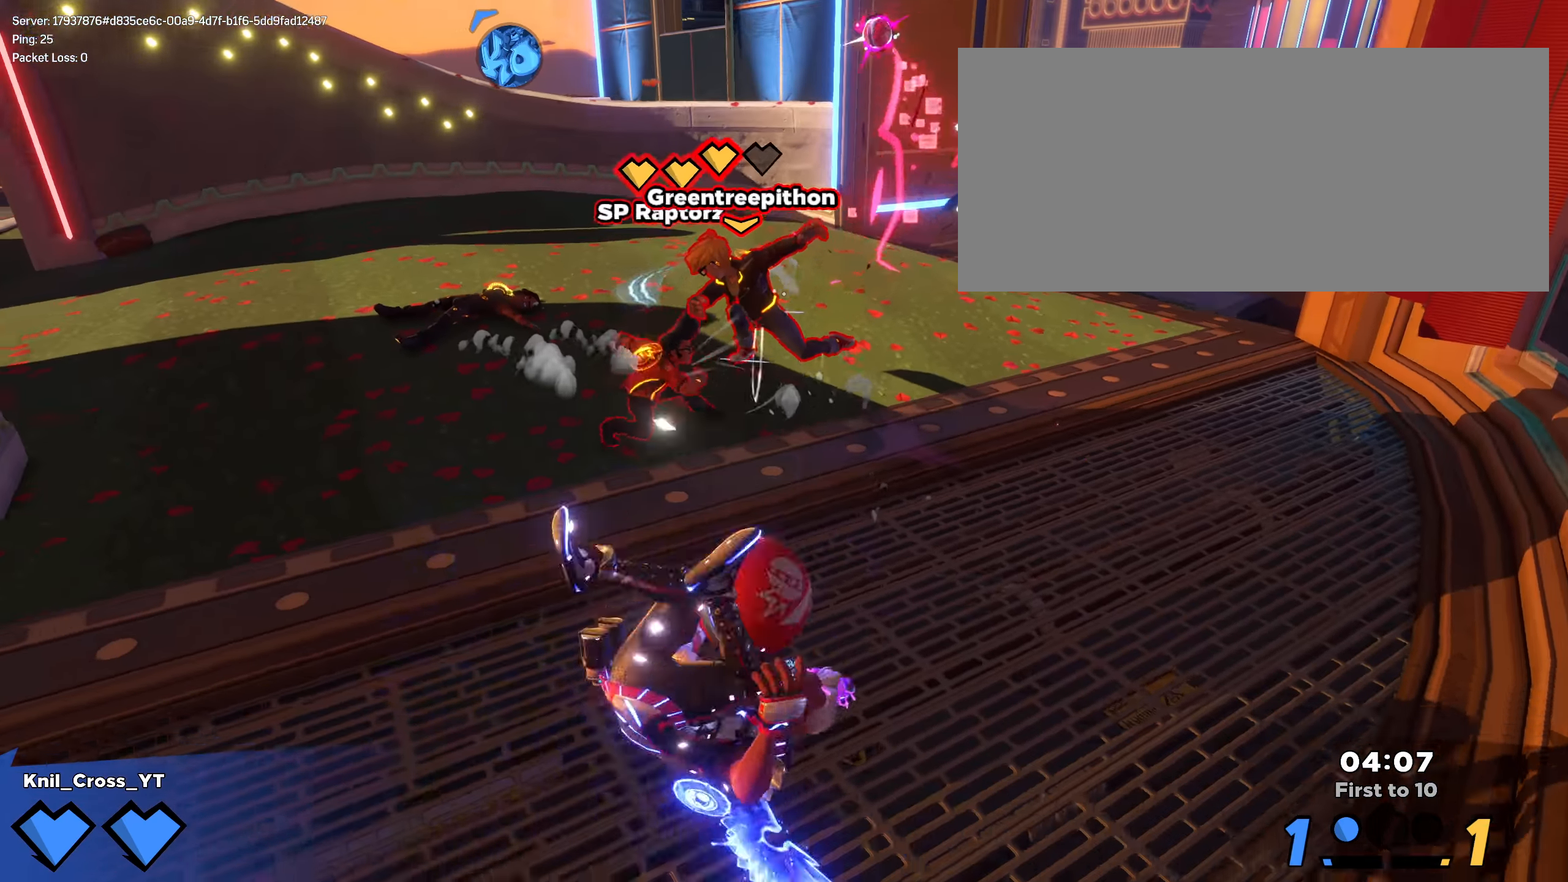
{"keys": ["a"], "mouse": ["left"], "events": [[183, "space", "down"], [208, "a", "down"], [233, "q", "down"], [317, "space", "up"], [350, "q", "up"], [375, "s", "up"], [492, "mouse_left", "down"]]}
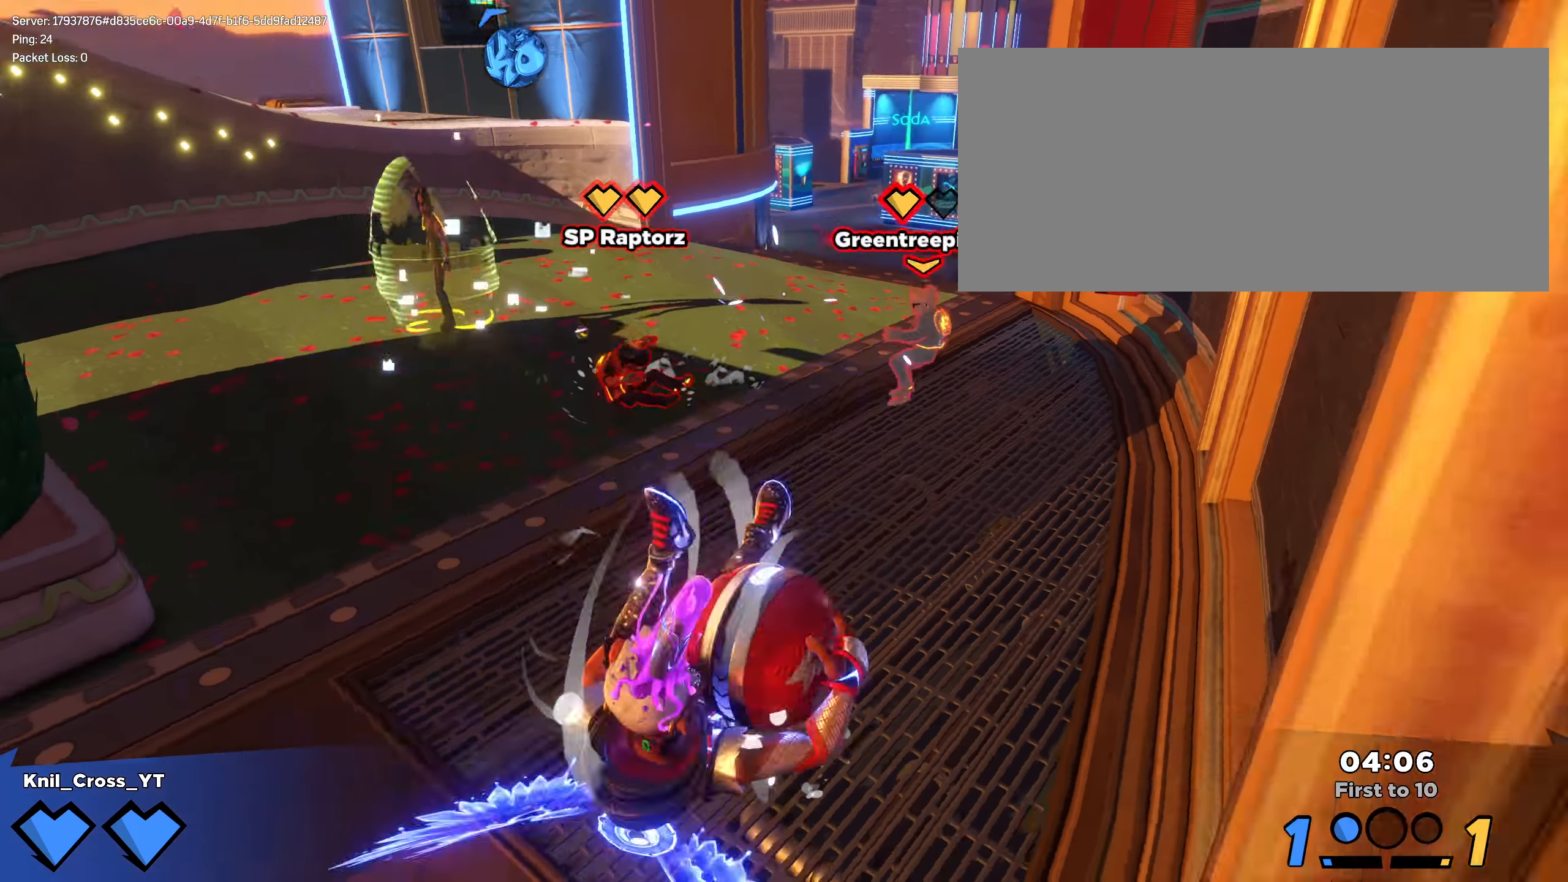
{"keys": ["a", "shift", "w"], "mouse": [], "events": [[67, "w", "down"], [100, "mouse_left", "up"], [217, "w", "up"], [258, "q", "down"], [383, "q", "up"], [458, "w", "down"], [475, "shift", "down"]]}
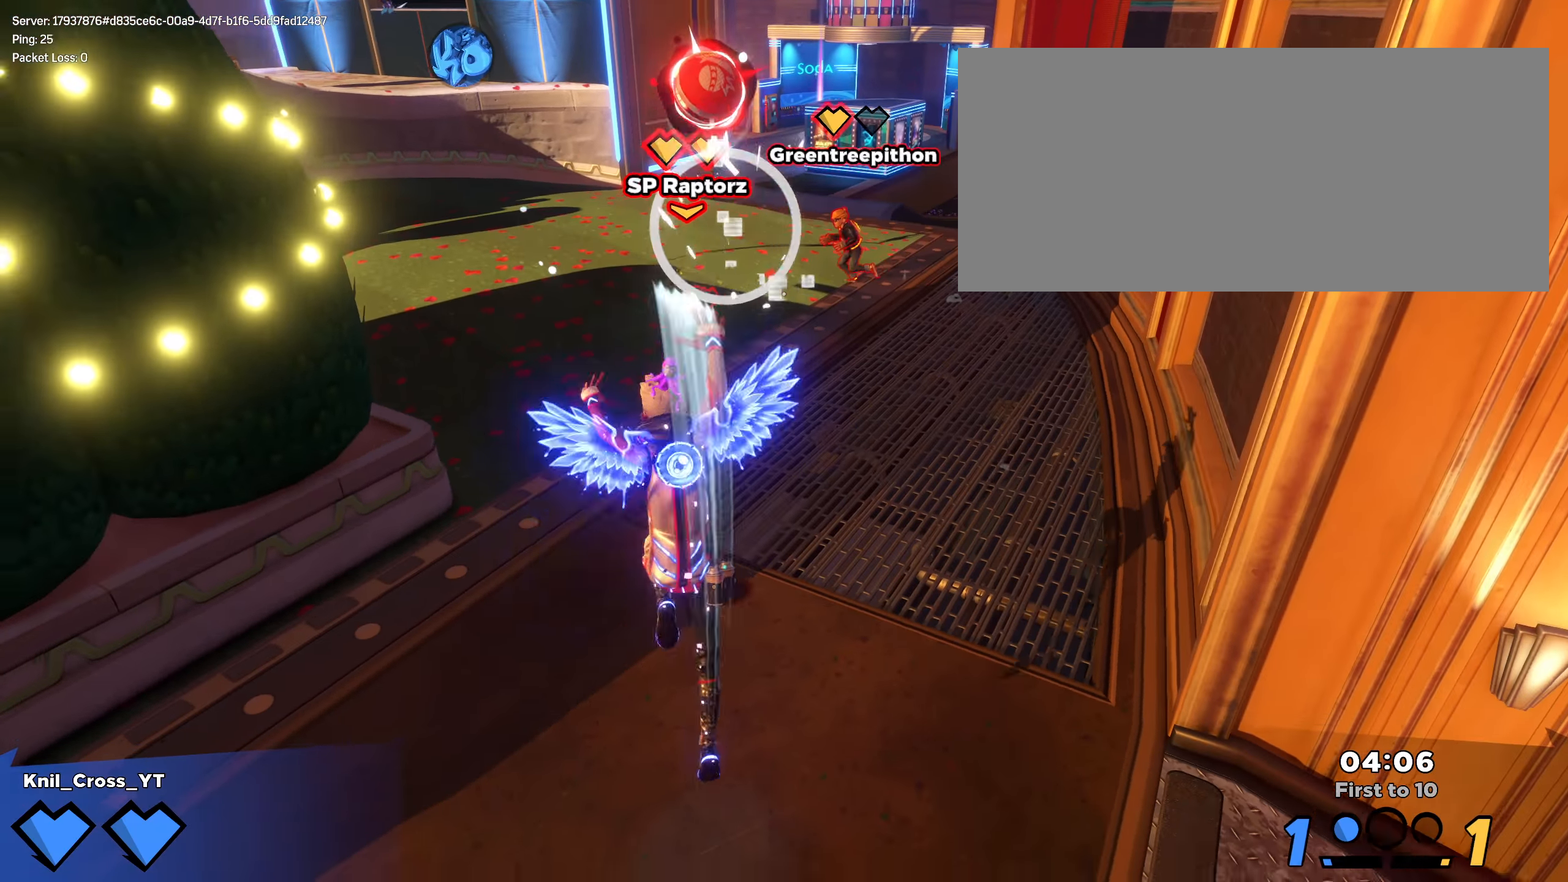
{"keys": ["shift", "w"], "mouse": [], "events": [[92, "a", "up"]]}
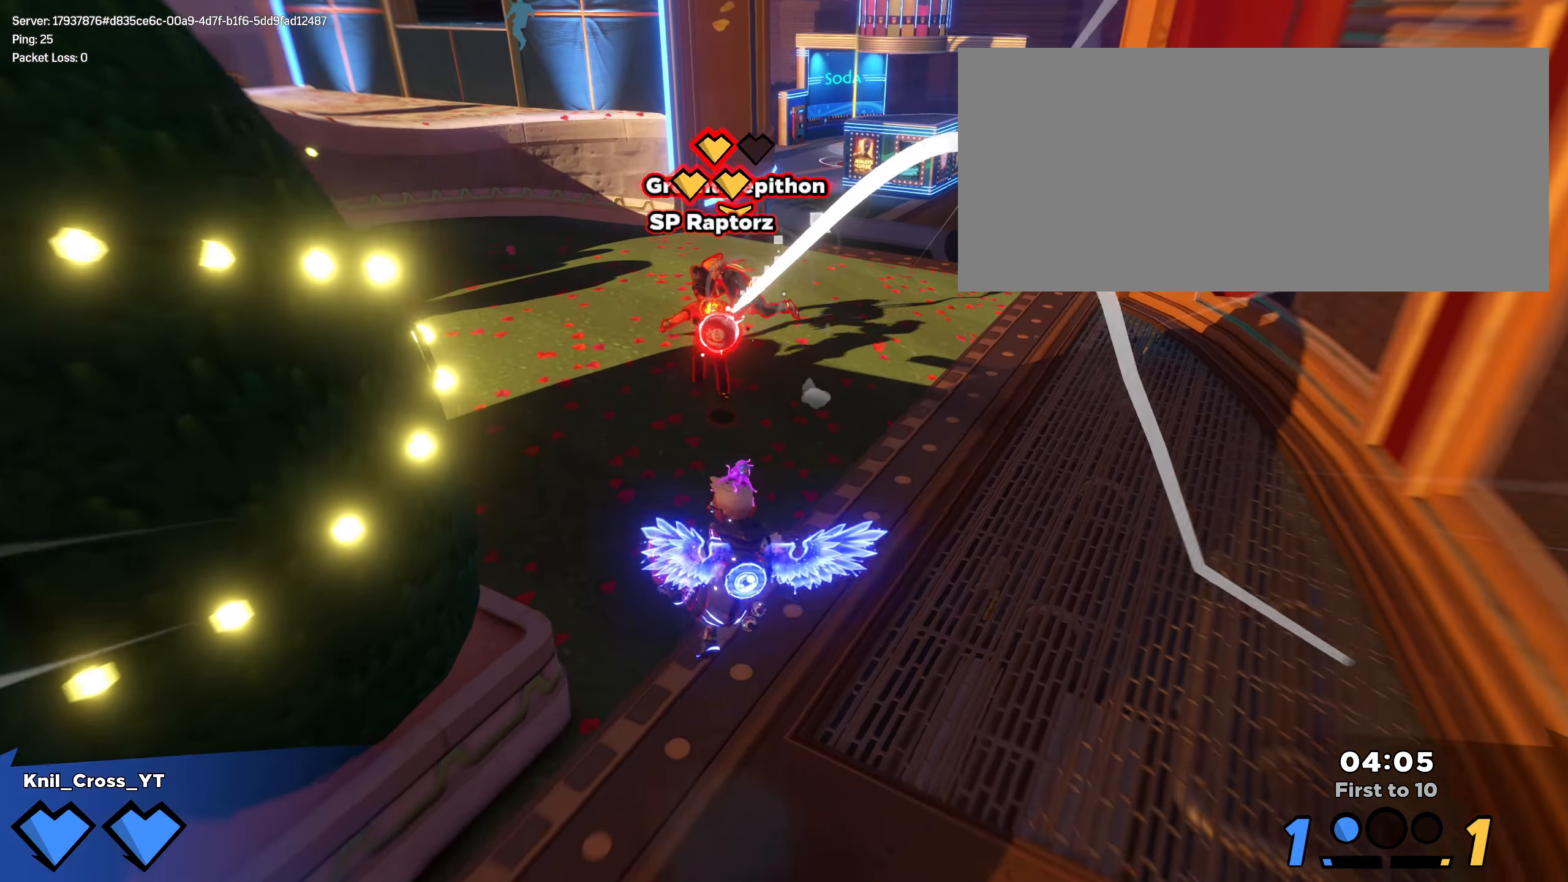
{"keys": ["d", "shift", "w"], "mouse": [], "events": [[267, "a", "down"], [283, "space", "down"], [325, "a", "up"], [433, "space", "up"], [483, "d", "down"]]}
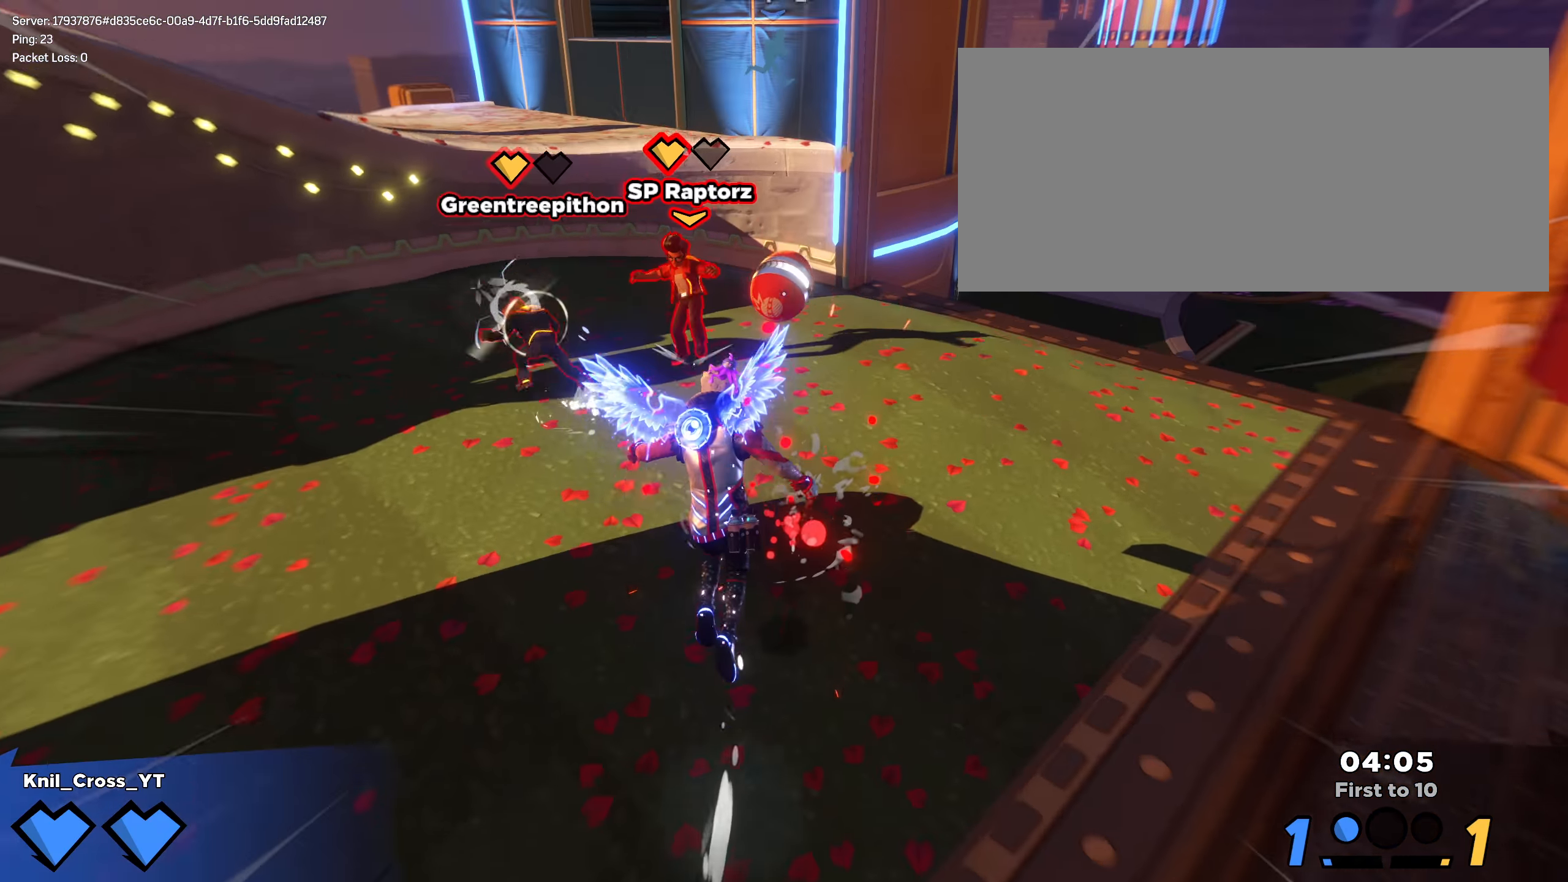
{"keys": ["shift", "w"], "mouse": [], "events": [[108, "d", "up"], [183, "e", "down"], [308, "e", "up"]]}
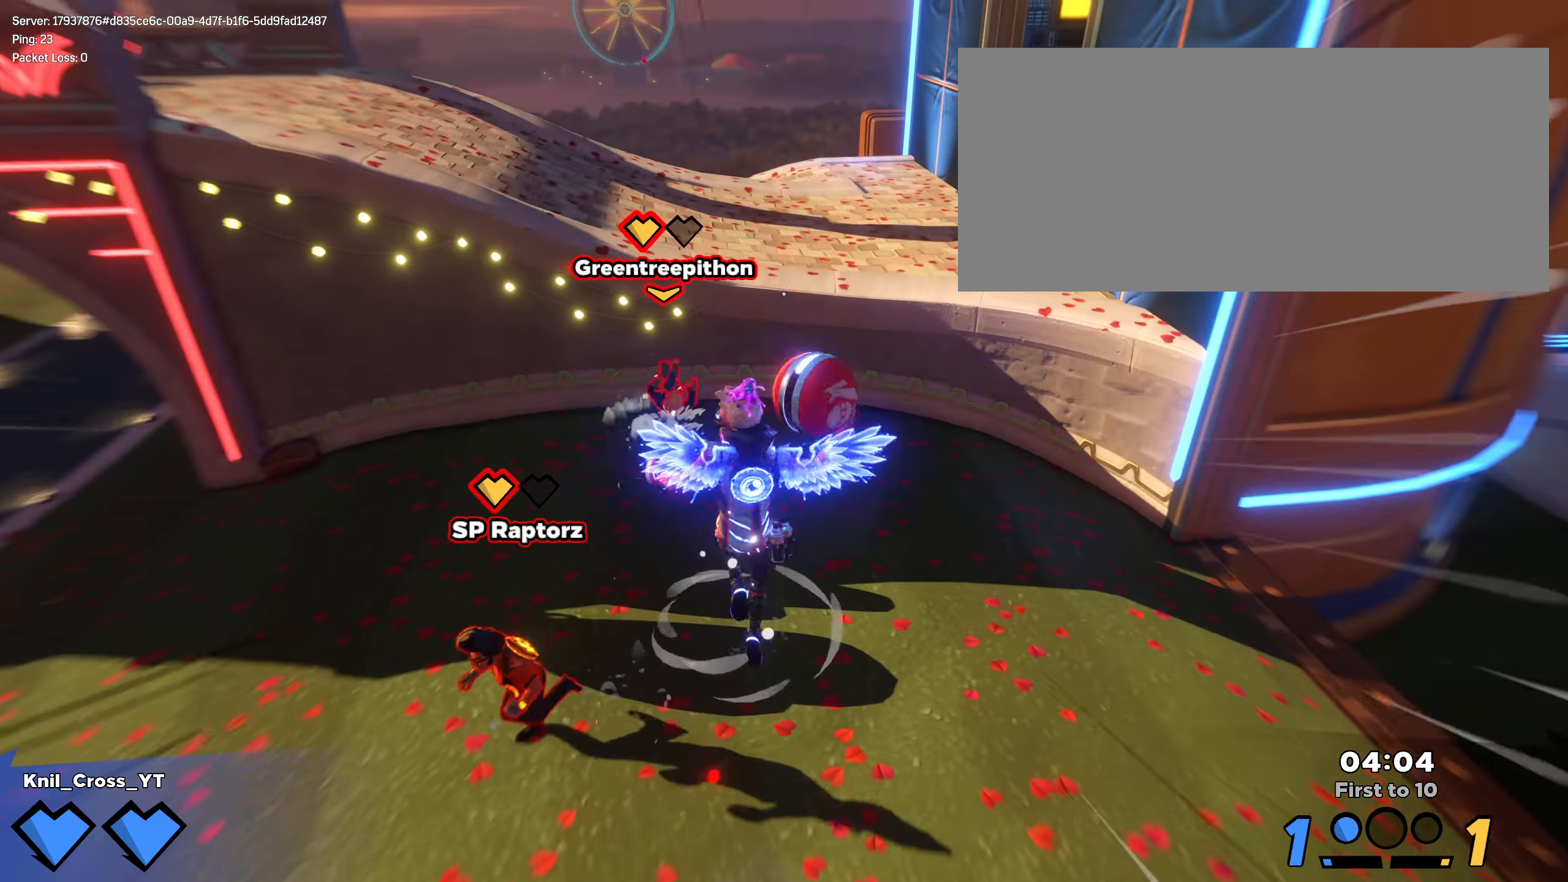
{"keys": ["e", "w"], "mouse": [], "events": [[208, "mouse_left", "down"], [325, "mouse_left", "up"], [367, "shift", "up"], [458, "e", "down"]]}
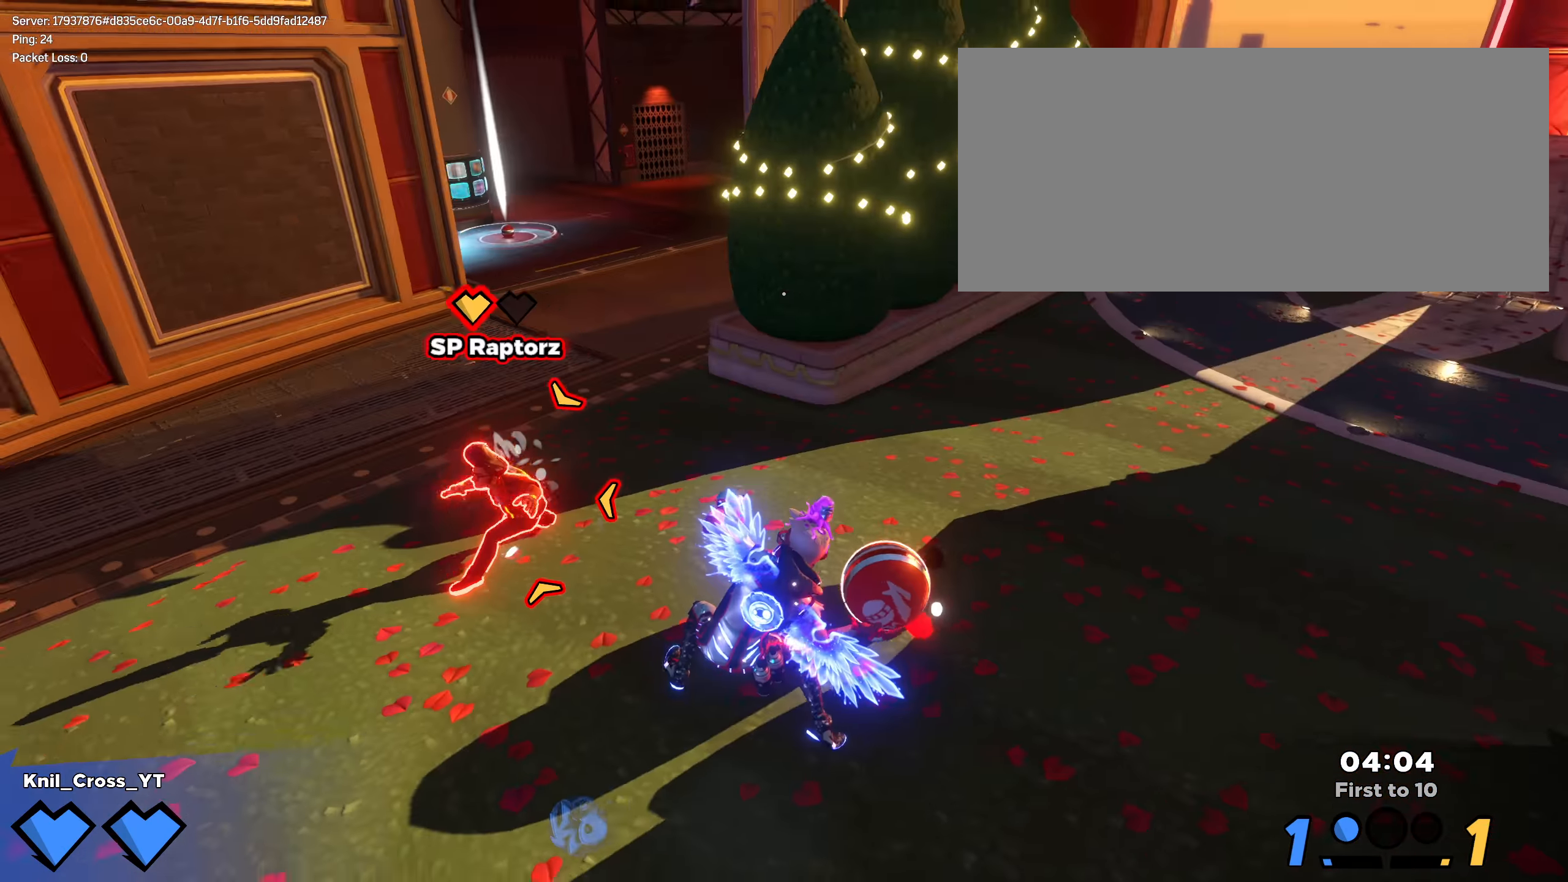
{"keys": ["shift", "w"], "mouse": [], "events": [[67, "e", "up"], [75, "shift", "down"], [283, "a", "down"], [450, "a", "up"]]}
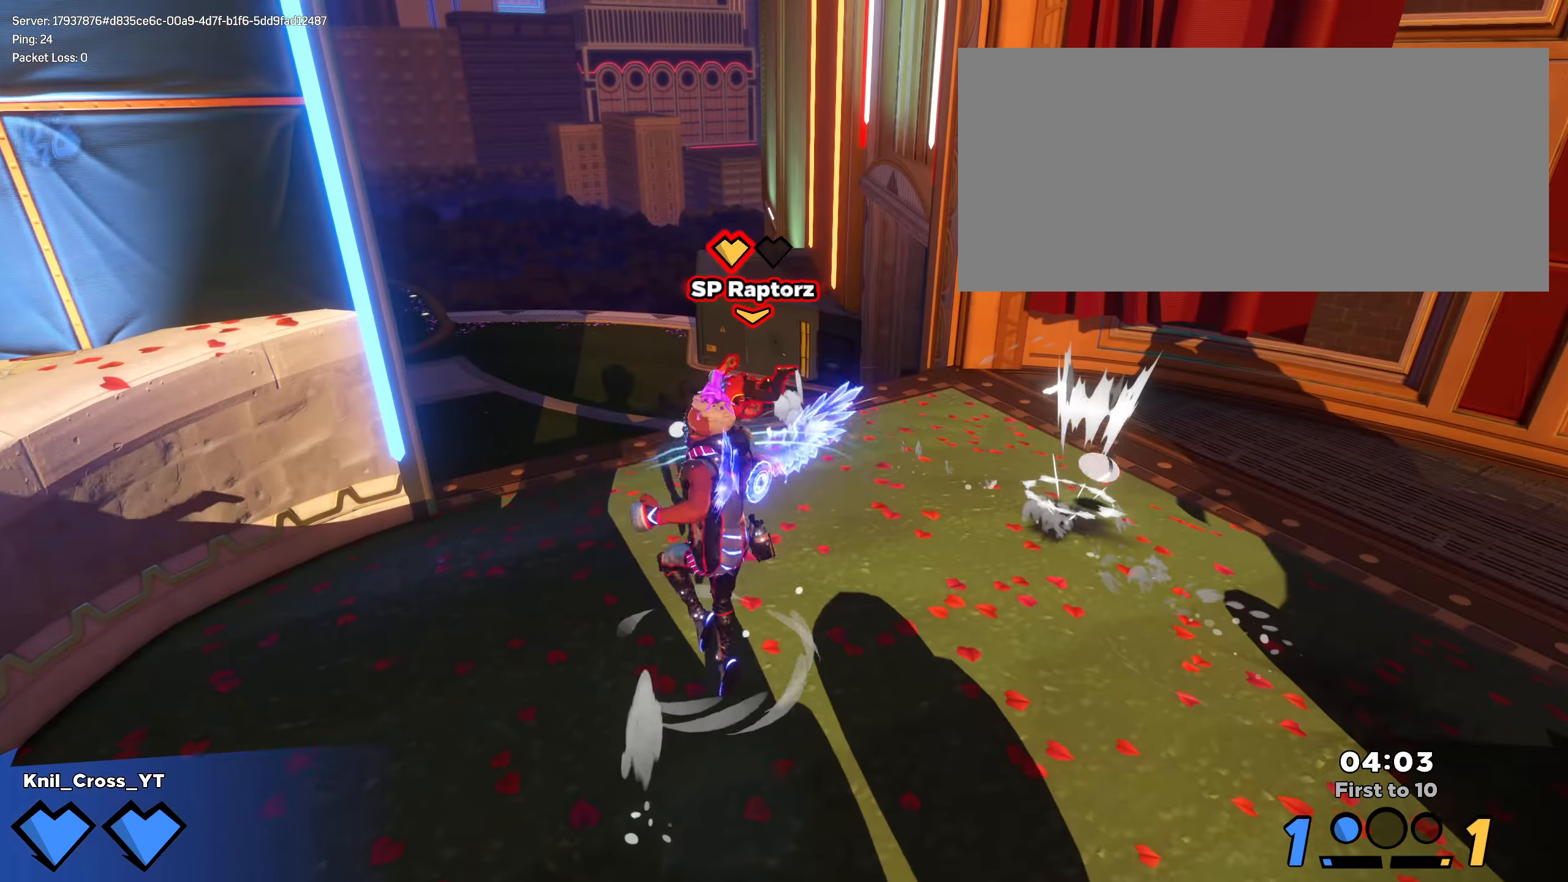
{"keys": ["shift", "space", "w"], "mouse": [], "events": [[8, "d", "down"], [358, "d", "up"], [442, "space", "down"]]}
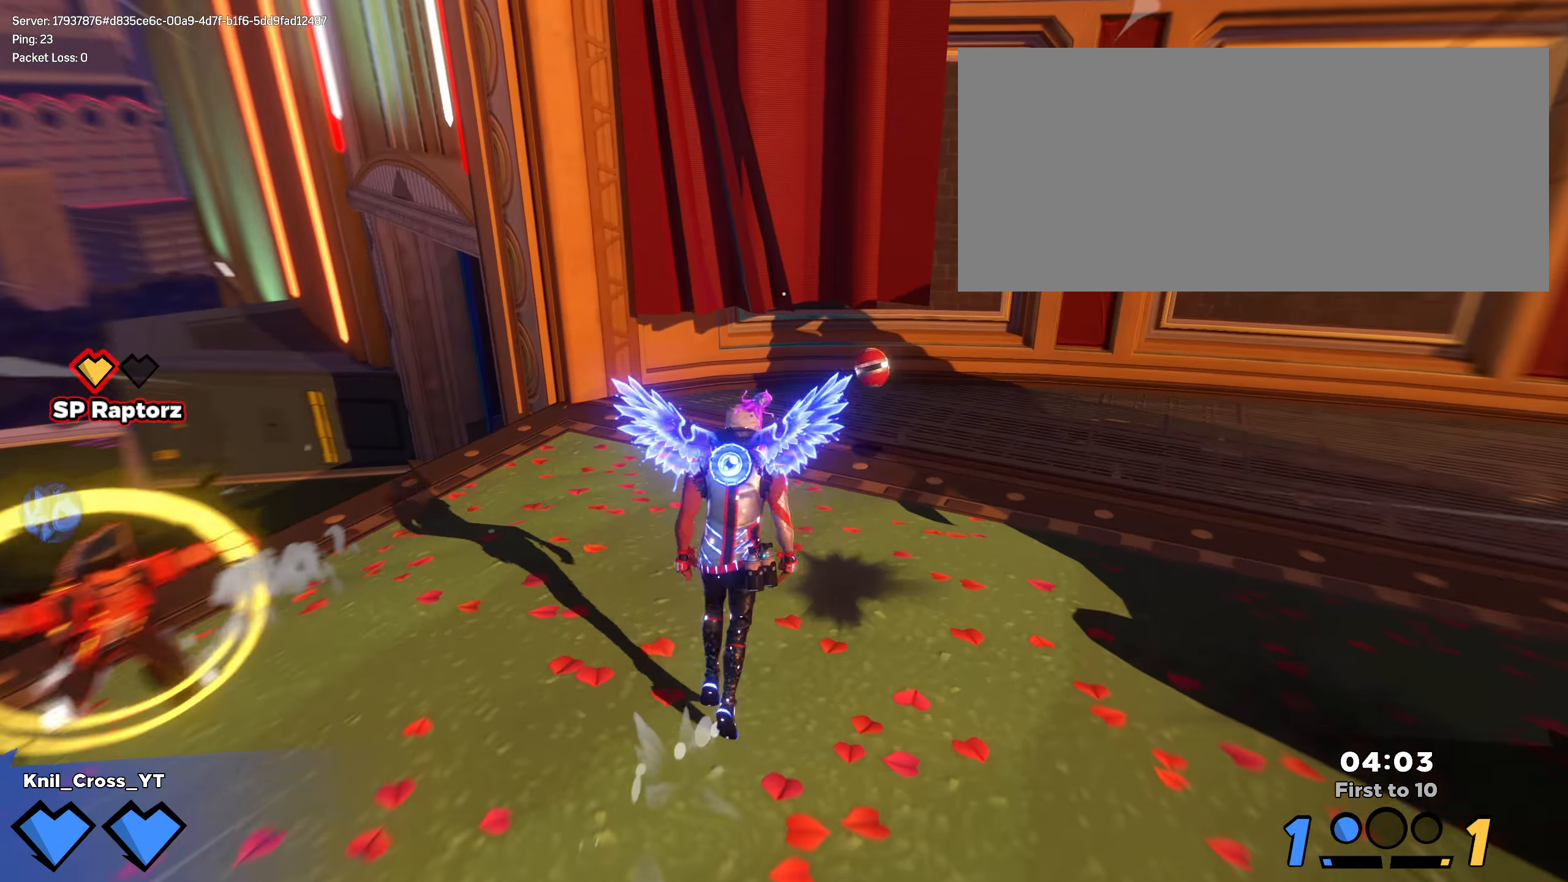
{"keys": ["d", "shift", "w"], "mouse": [], "events": [[75, "space", "up"], [317, "d", "down"], [350, "shift", "up"], [484, "shift", "down"]]}
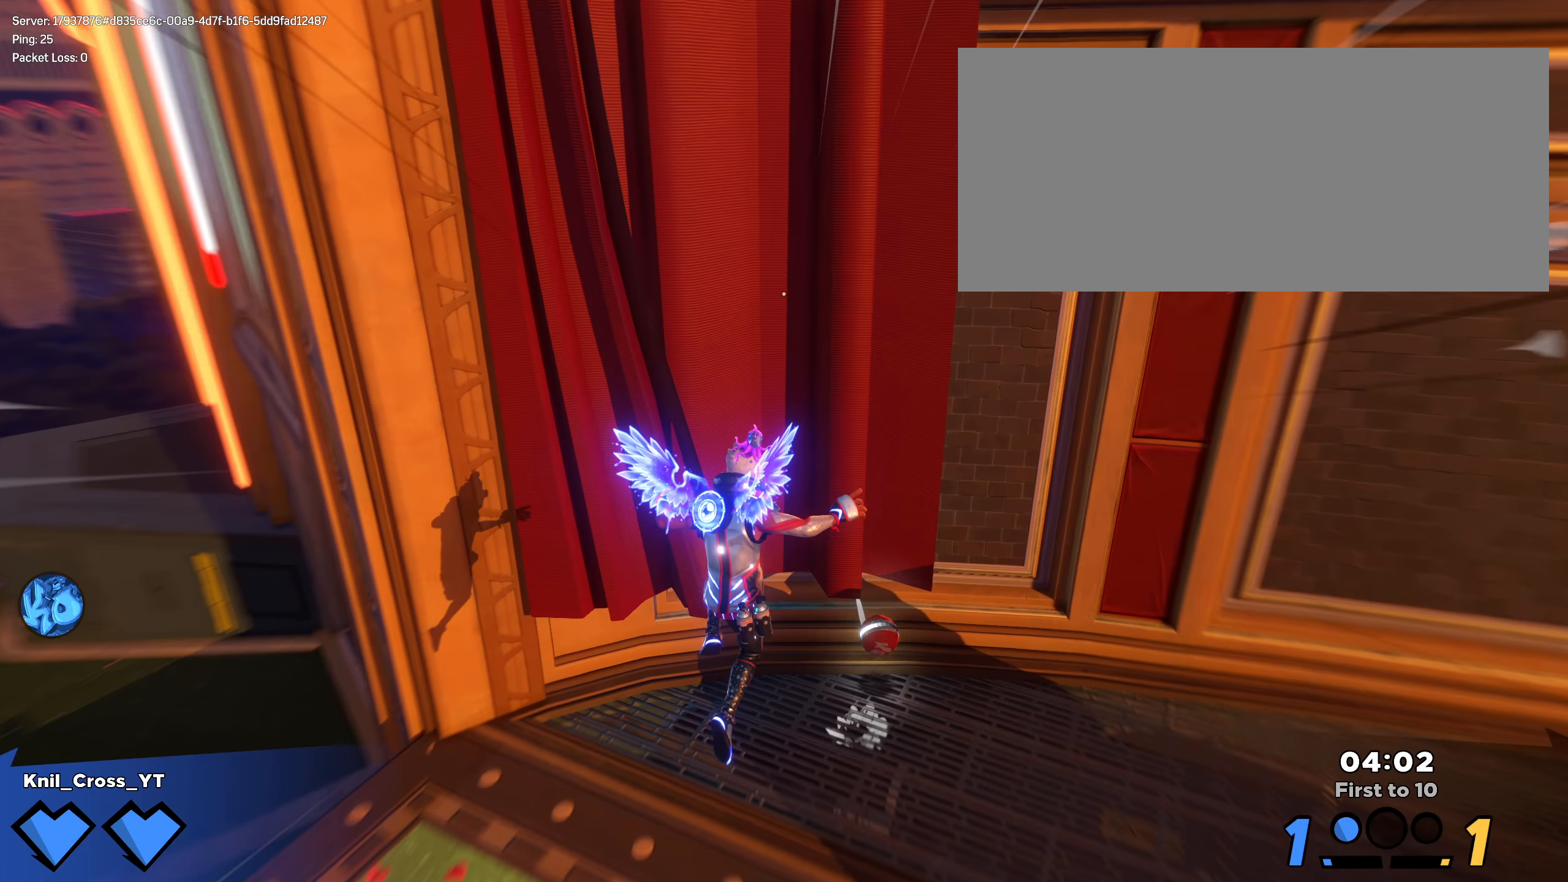
{"keys": ["shift", "w"], "mouse": [], "events": [[142, "d", "up"], [192, "d", "down"], [475, "d", "up"]]}
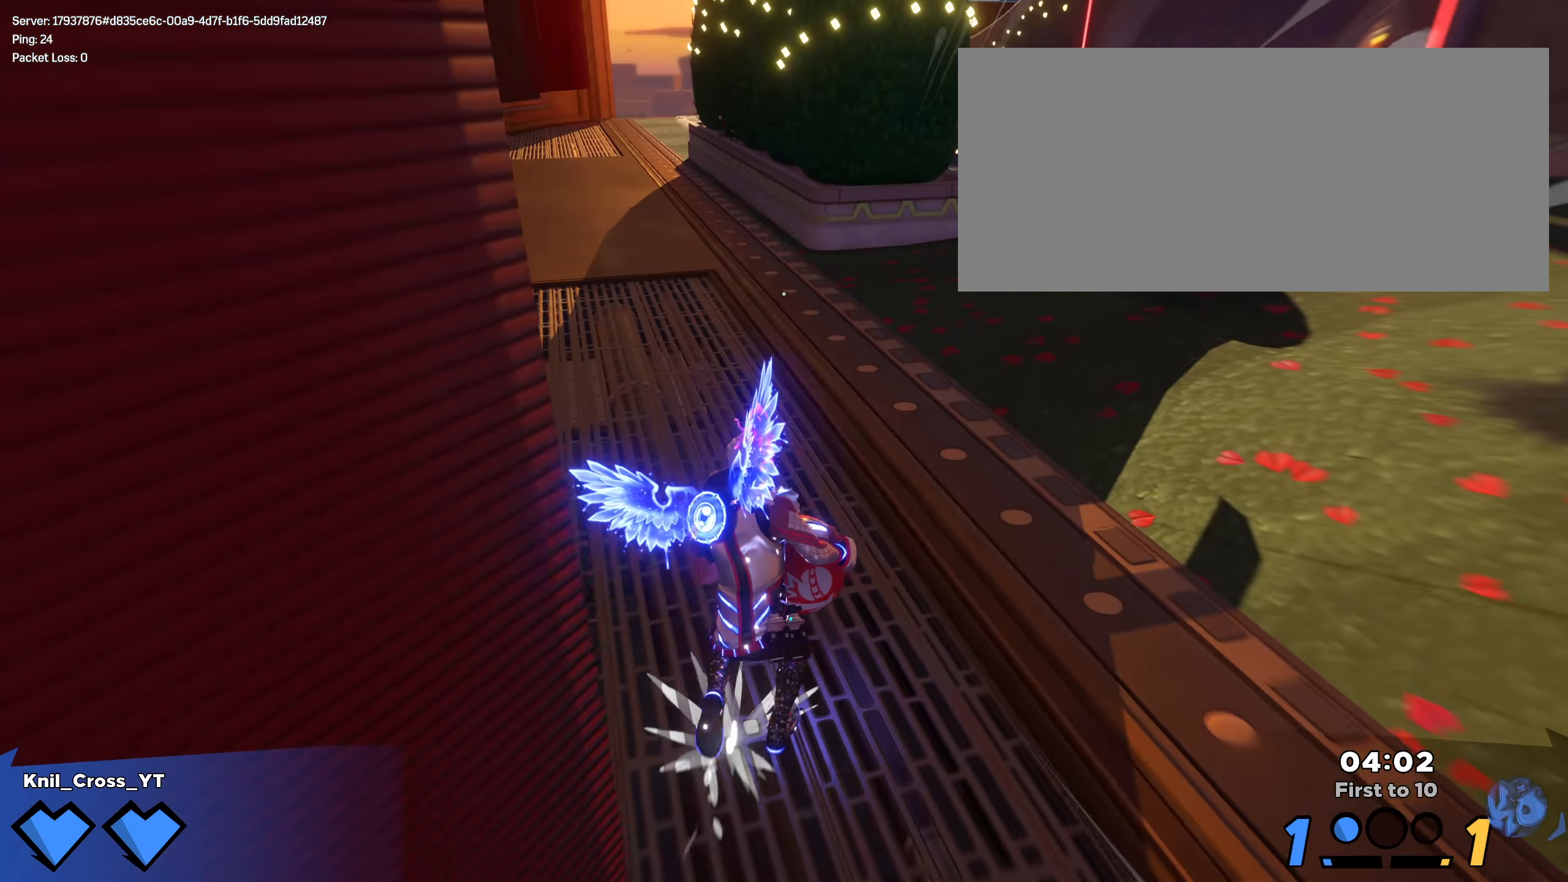
{"keys": ["a", "shift", "w"], "mouse": [], "events": [[150, "space", "down"], [250, "mouse_left", "down"], [275, "q", "down"], [300, "shift", "up"], [300, "space", "up"], [367, "mouse_left", "up"], [375, "q", "up"], [392, "a", "down"], [500, "shift", "down"]]}
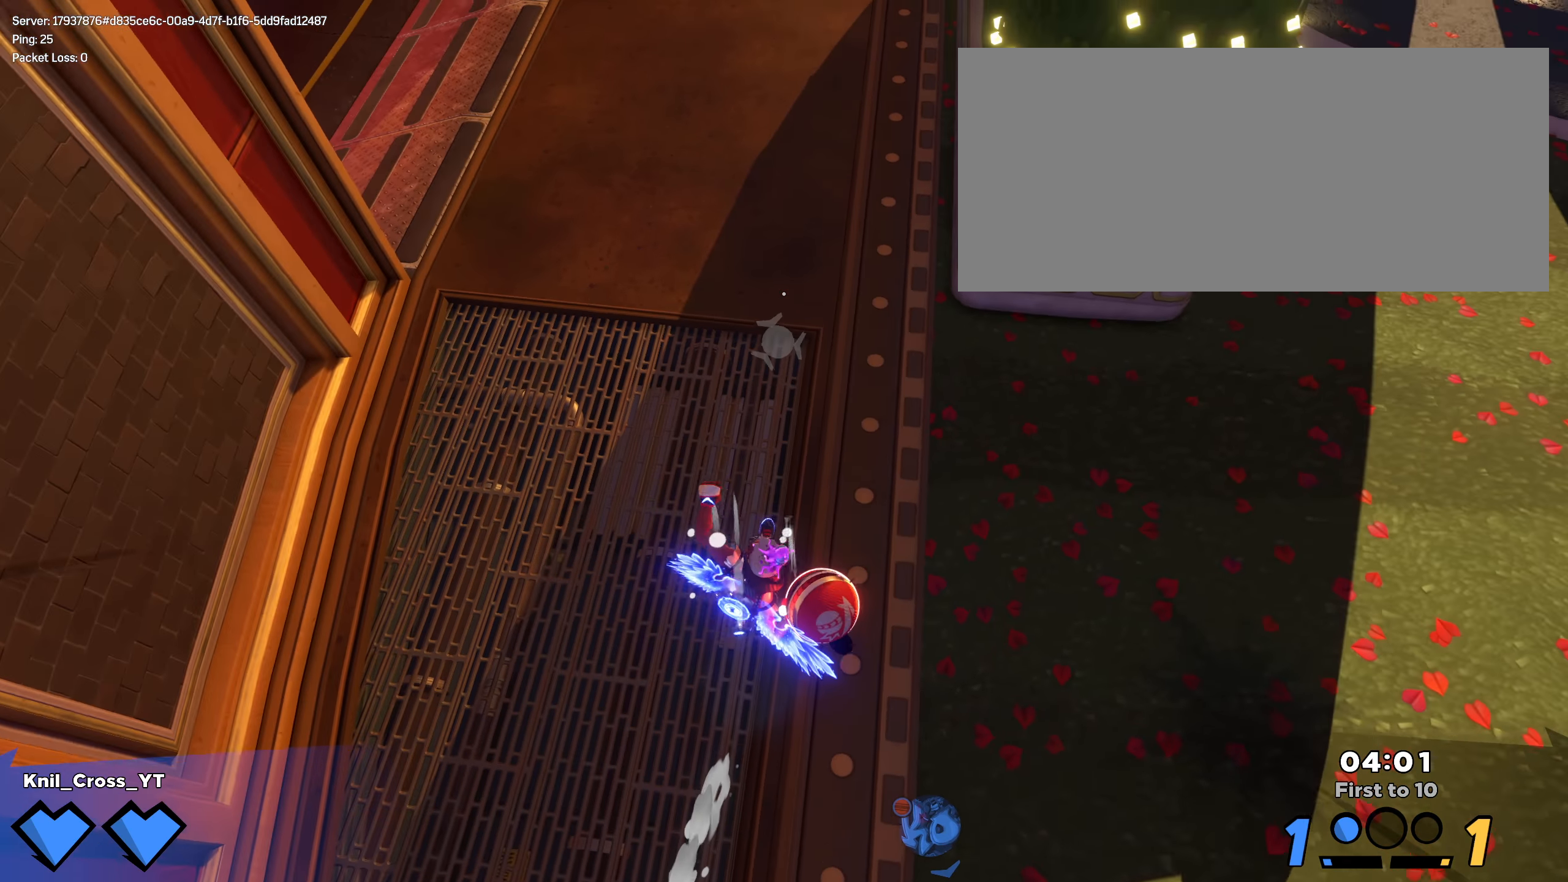
{"keys": ["a", "s"], "mouse": [], "events": [[184, "w", "up"], [259, "shift", "up"], [375, "mouse_right", "down"], [459, "mouse_right", "up"], [459, "s", "down"]]}
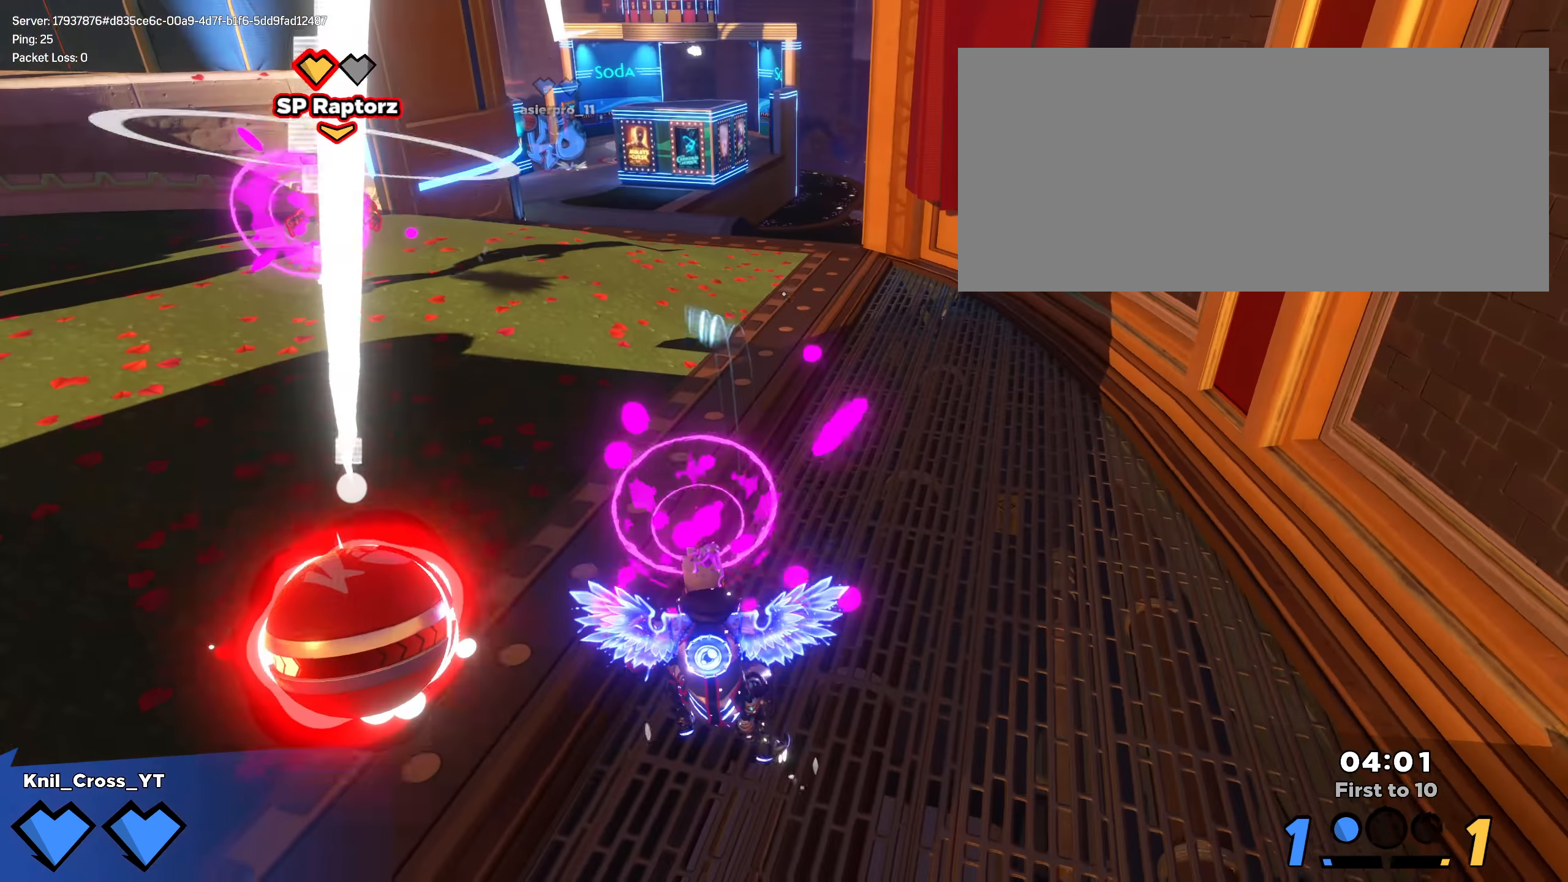
{"keys": [], "mouse": [], "events": [[84, "mouse_left", "down"], [184, "mouse_left", "up"], [367, "a", "up"], [367, "s", "up"]]}
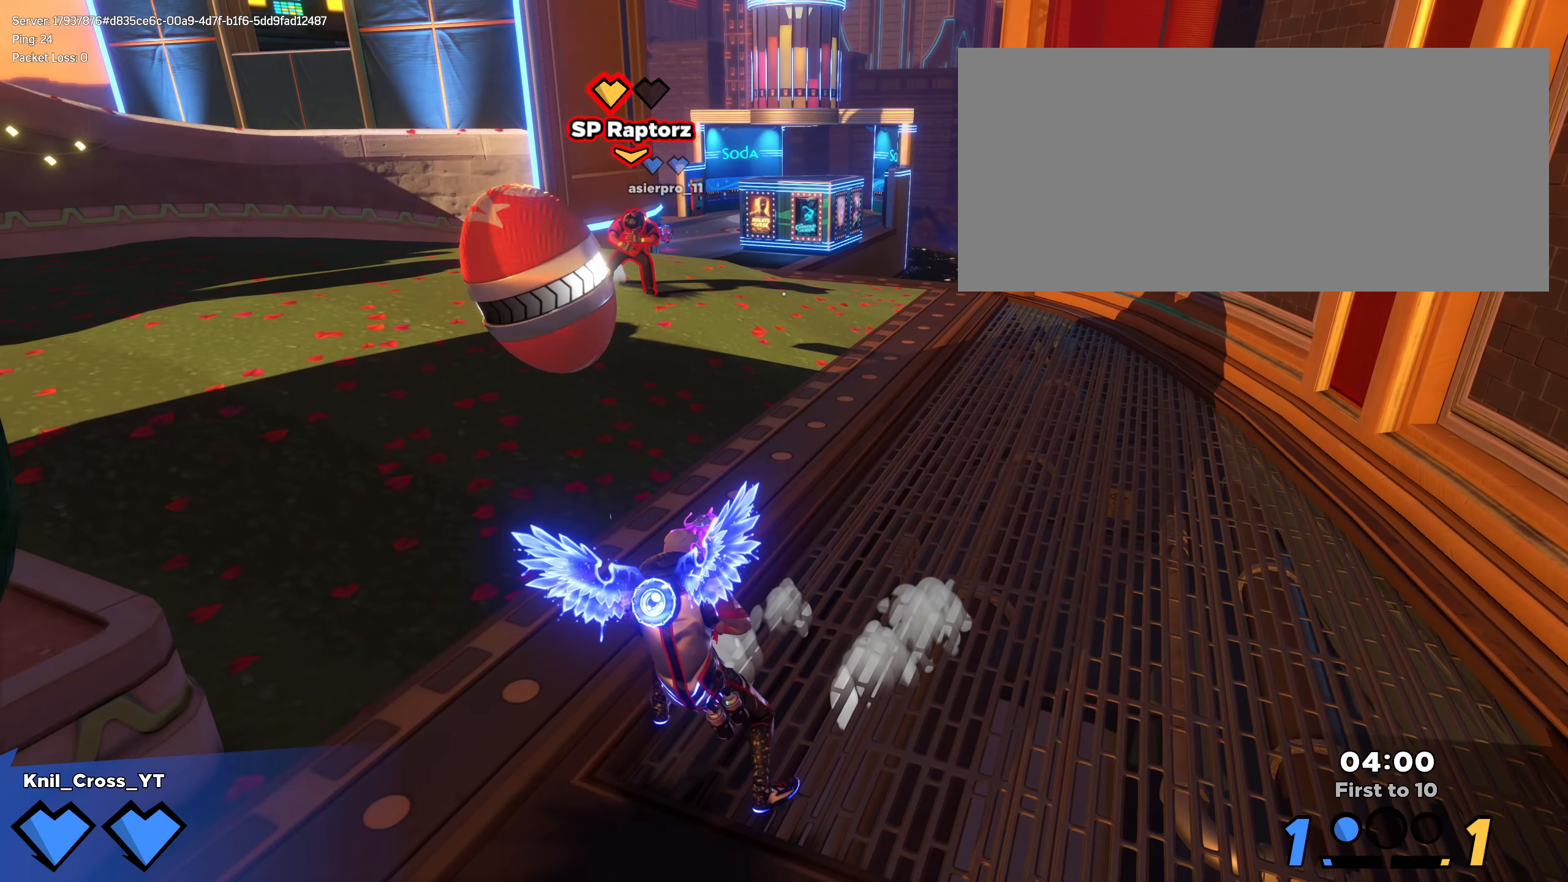
{"keys": ["a"], "mouse": [], "events": [[167, "space", "down"], [300, "space", "up"], [434, "a", "down"]]}
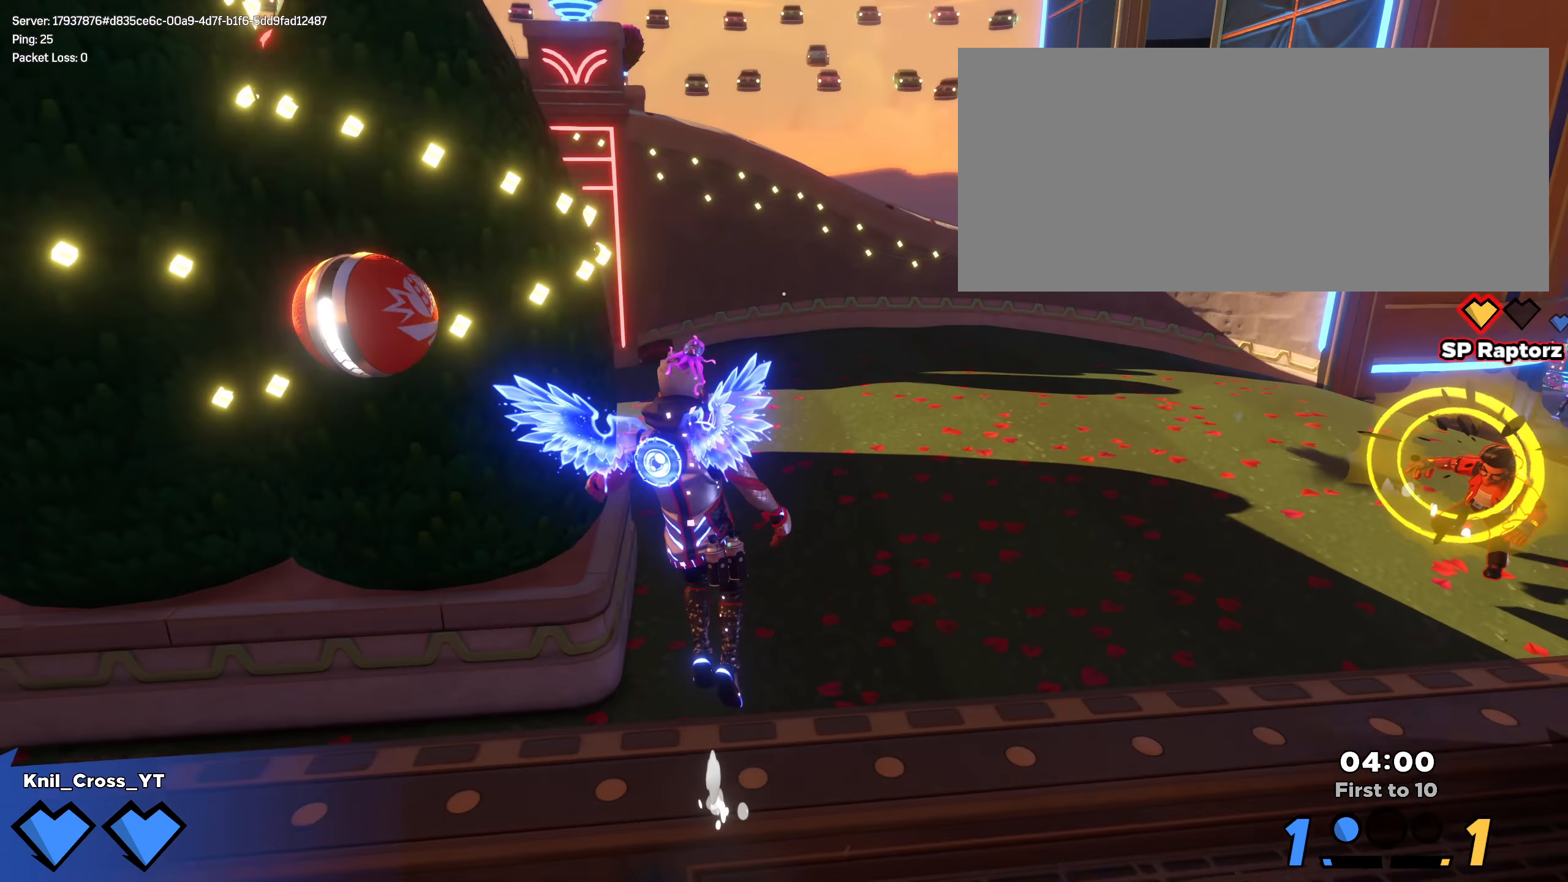
{"keys": ["d", "s"], "mouse": [], "events": [[67, "shift", "down"], [92, "w", "down"], [209, "q", "down"], [284, "q", "up"], [350, "w", "up"], [384, "s", "down"], [417, "shift", "up"], [450, "a", "up"], [467, "d", "down"]]}
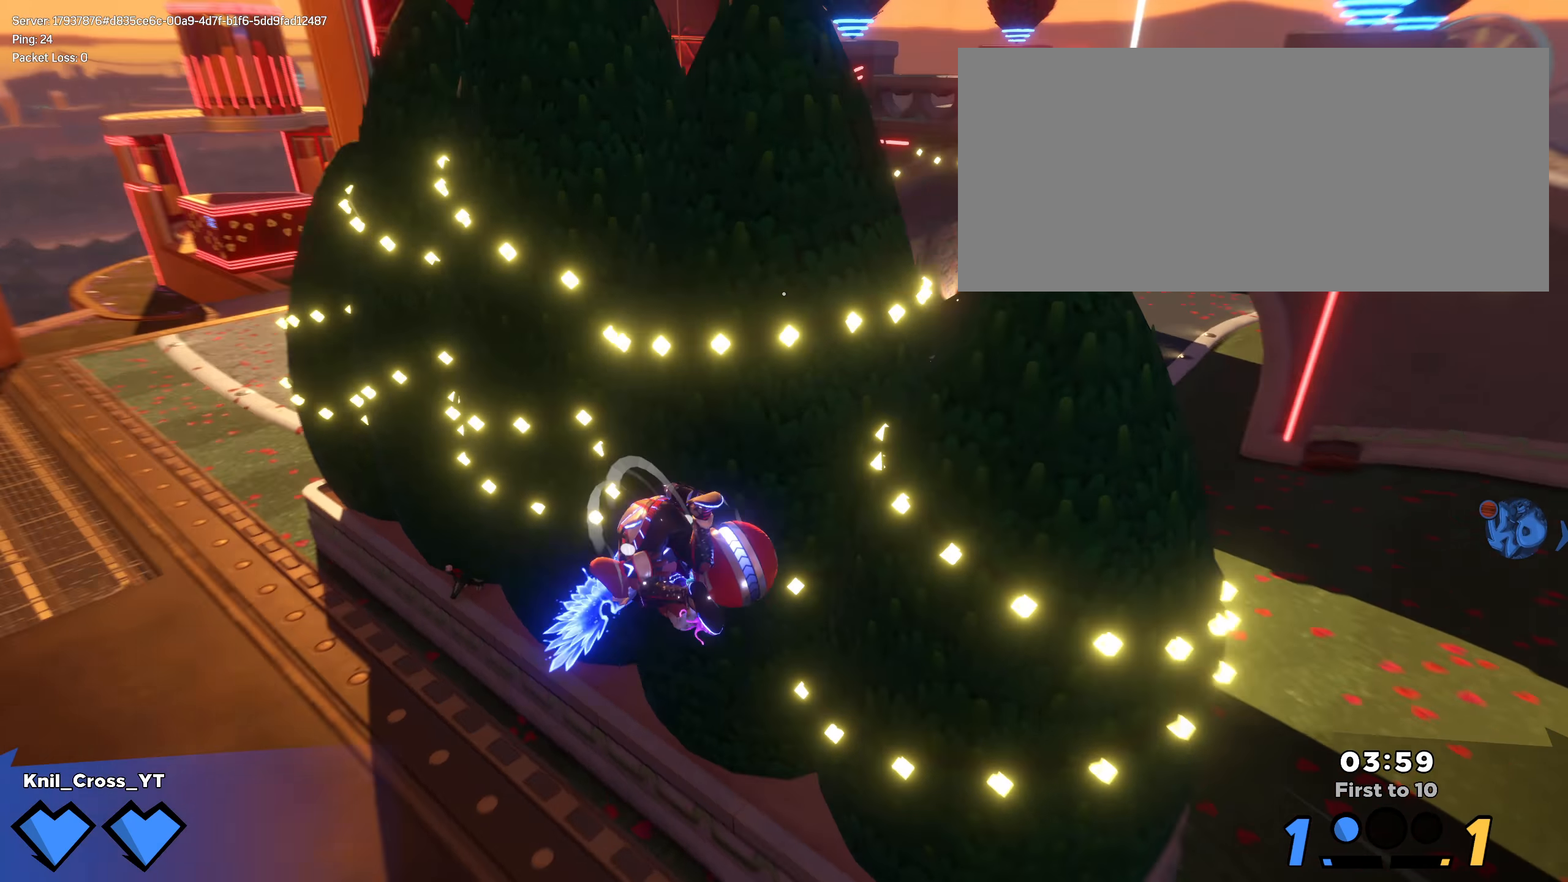
{"keys": ["w"], "mouse": [], "events": [[25, "s", "up"], [125, "shift", "down"], [150, "w", "down"], [325, "d", "up"], [492, "shift", "up"]]}
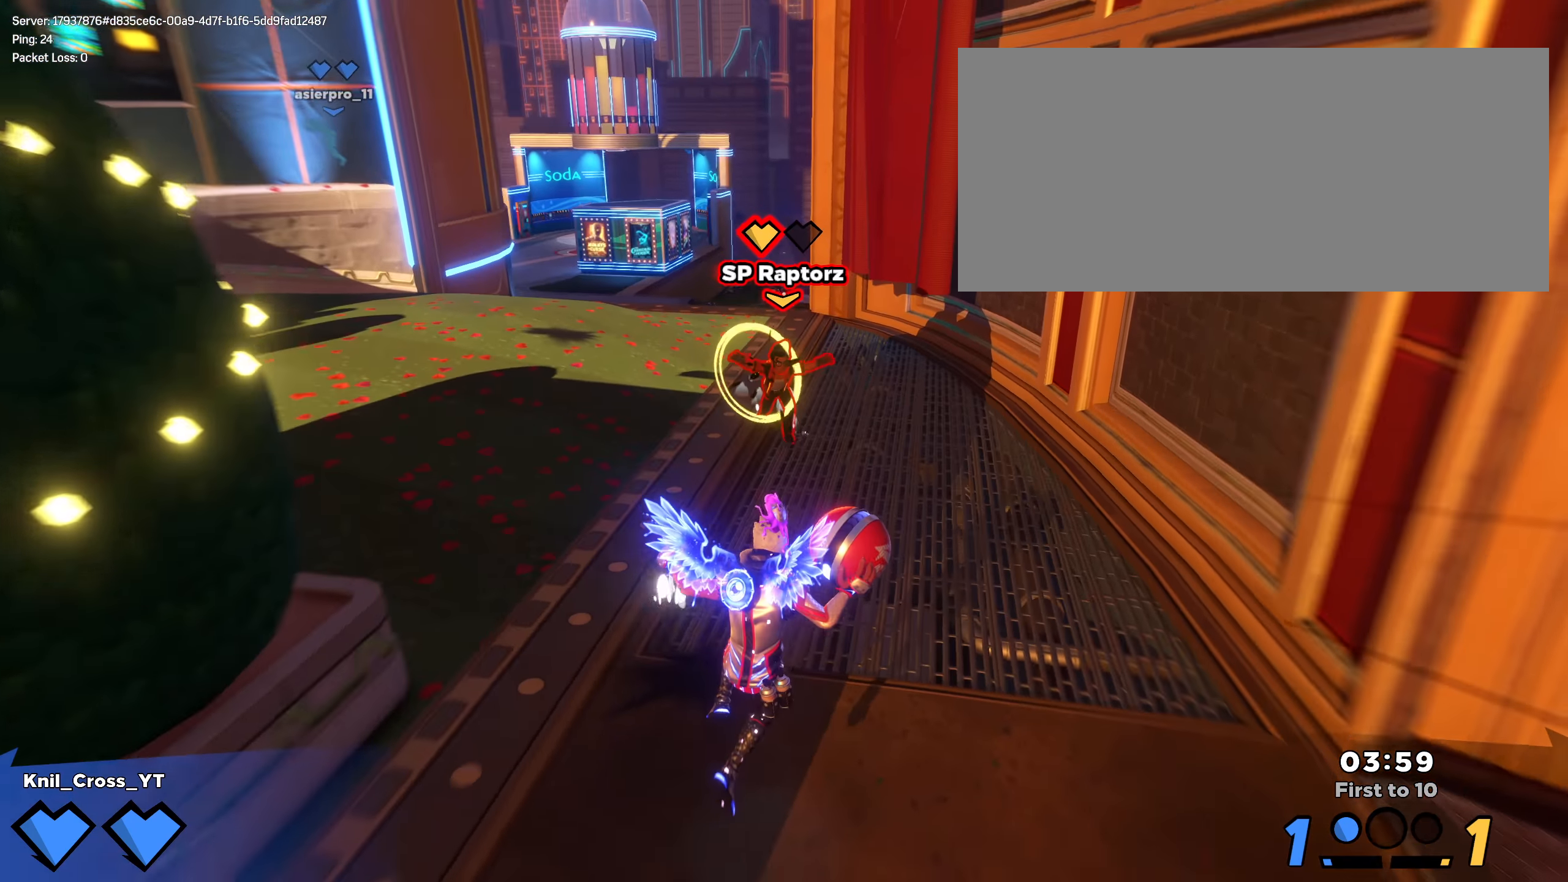
{"keys": [], "mouse": ["right"], "events": [[25, "w", "up"], [434, "mouse_right", "down"]]}
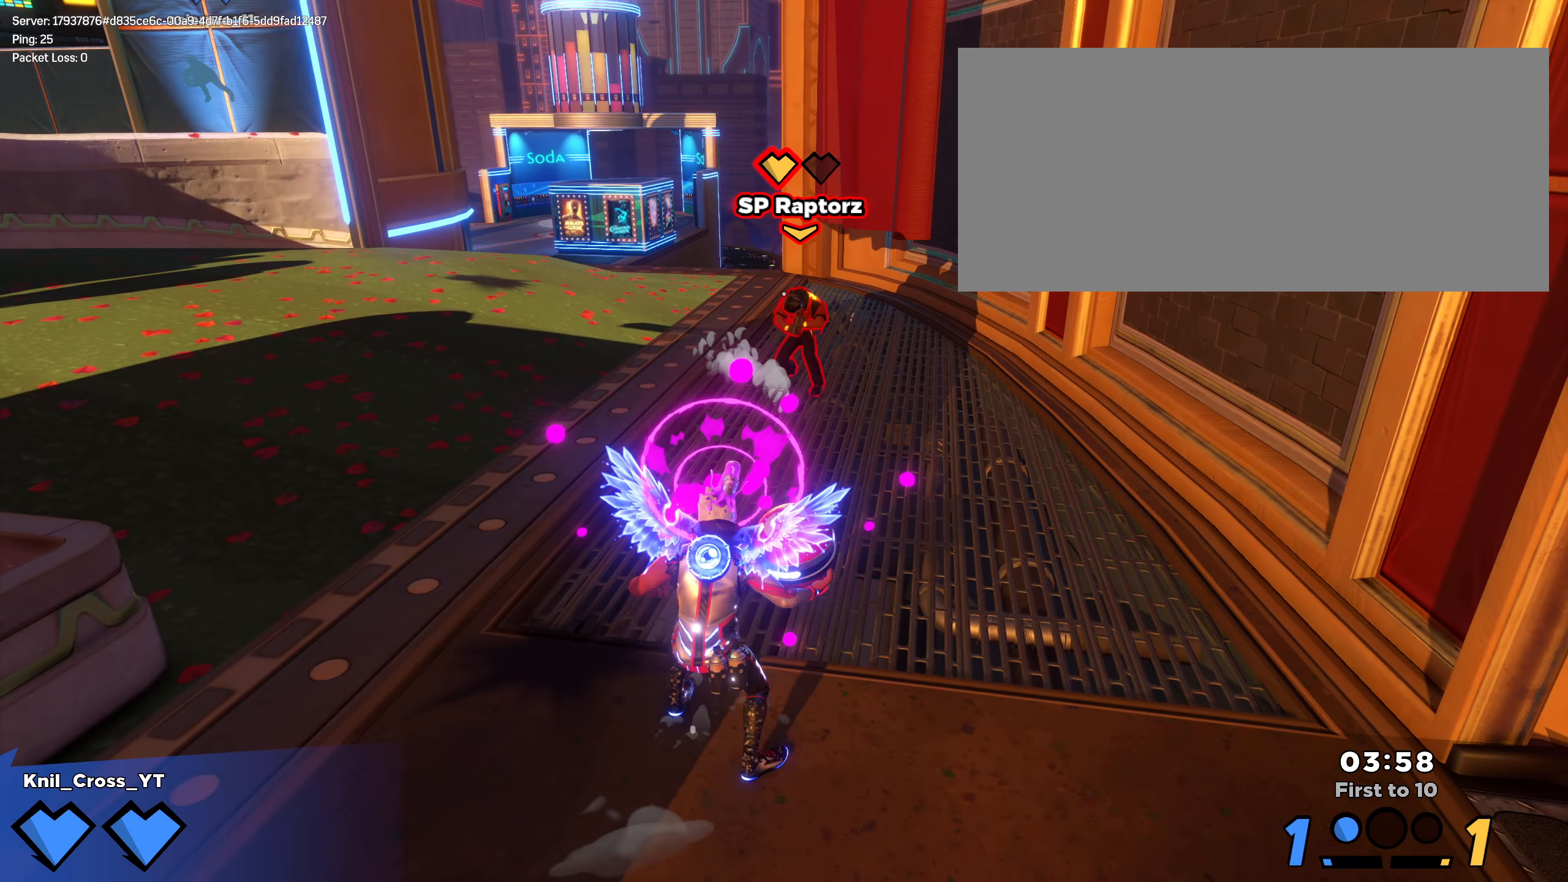
{"keys": [], "mouse": [], "events": [[42, "mouse_right", "up"], [134, "mouse_right", "down"], [250, "mouse_right", "up"], [334, "mouse_right", "down"], [417, "mouse_right", "up"]]}
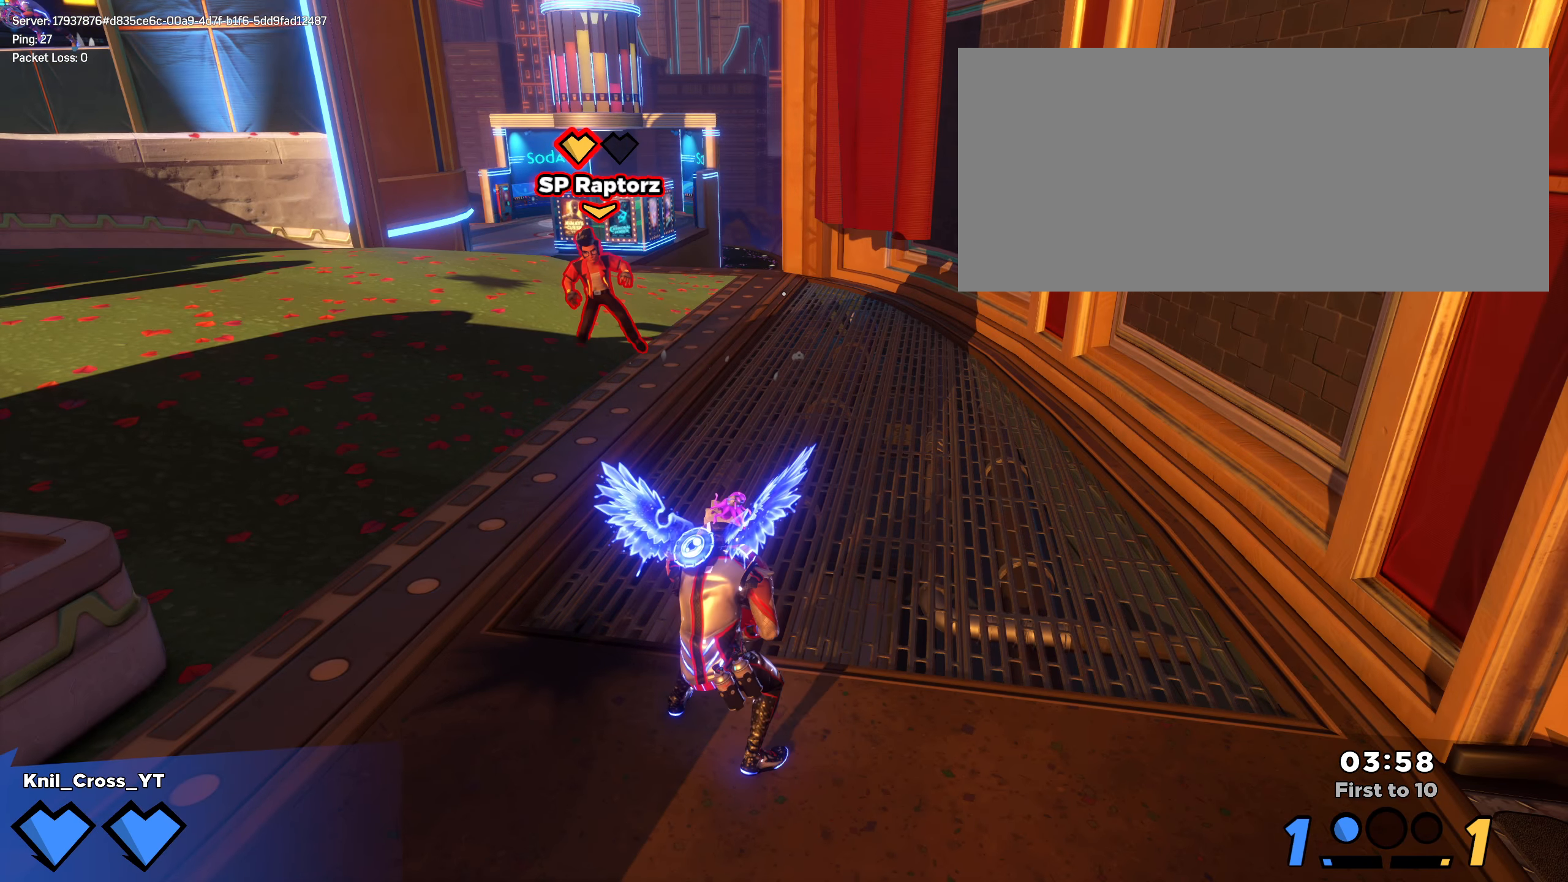
{"keys": [], "mouse": ["right", "mb4"]}
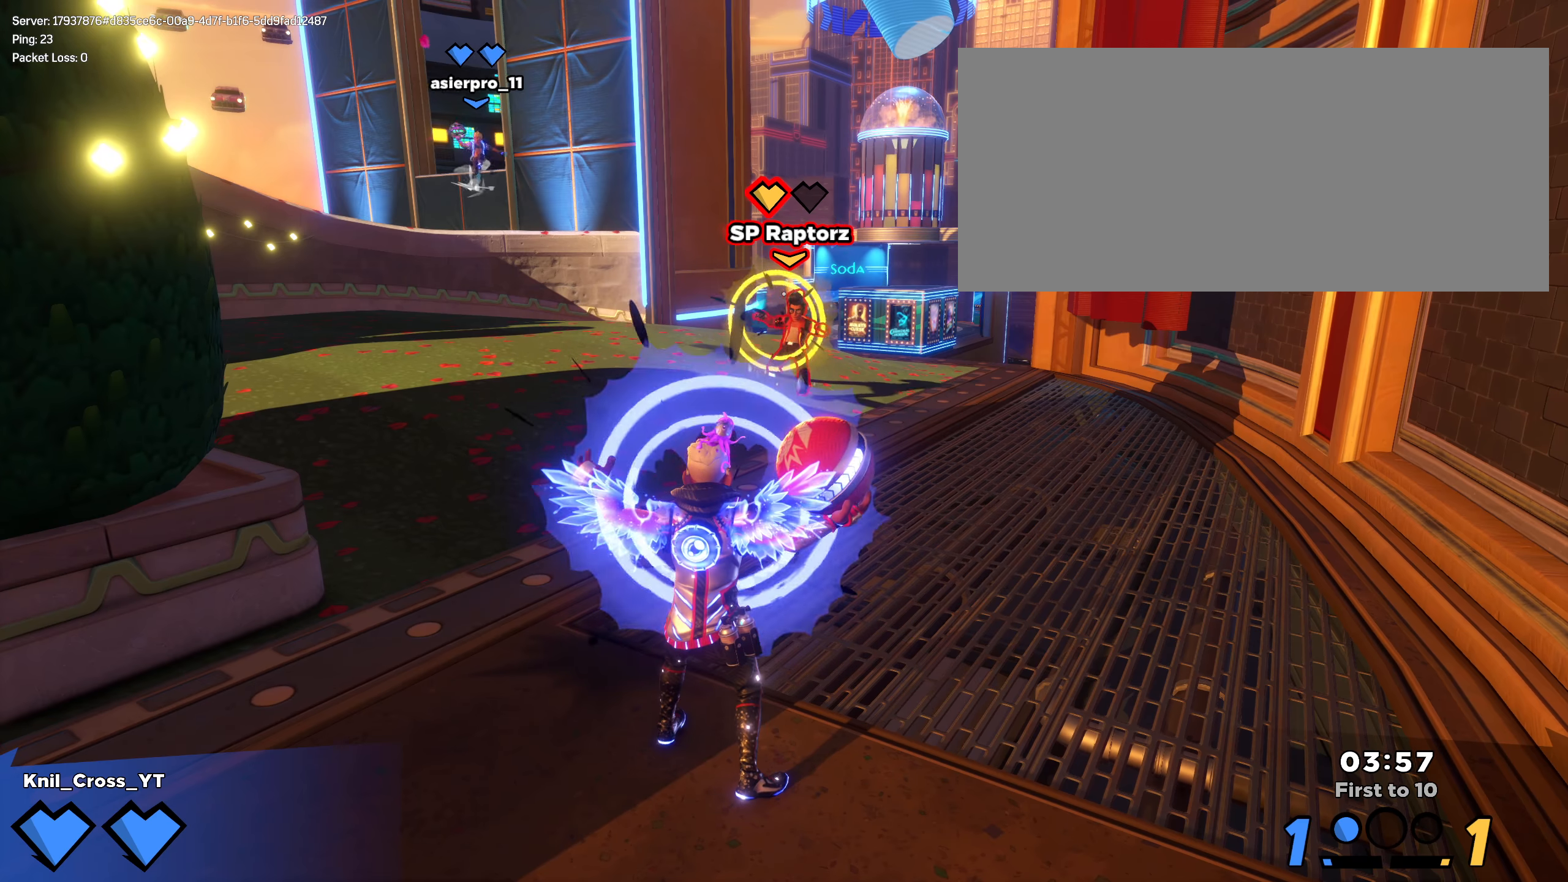
{"keys": [], "mouse": ["right", "mb4"], "events": [[41, "mouse_right", "up"], [291, "mouse_right", "down"], [408, "mouse_right", "up"], [483, "mouse_right", "down"]]}
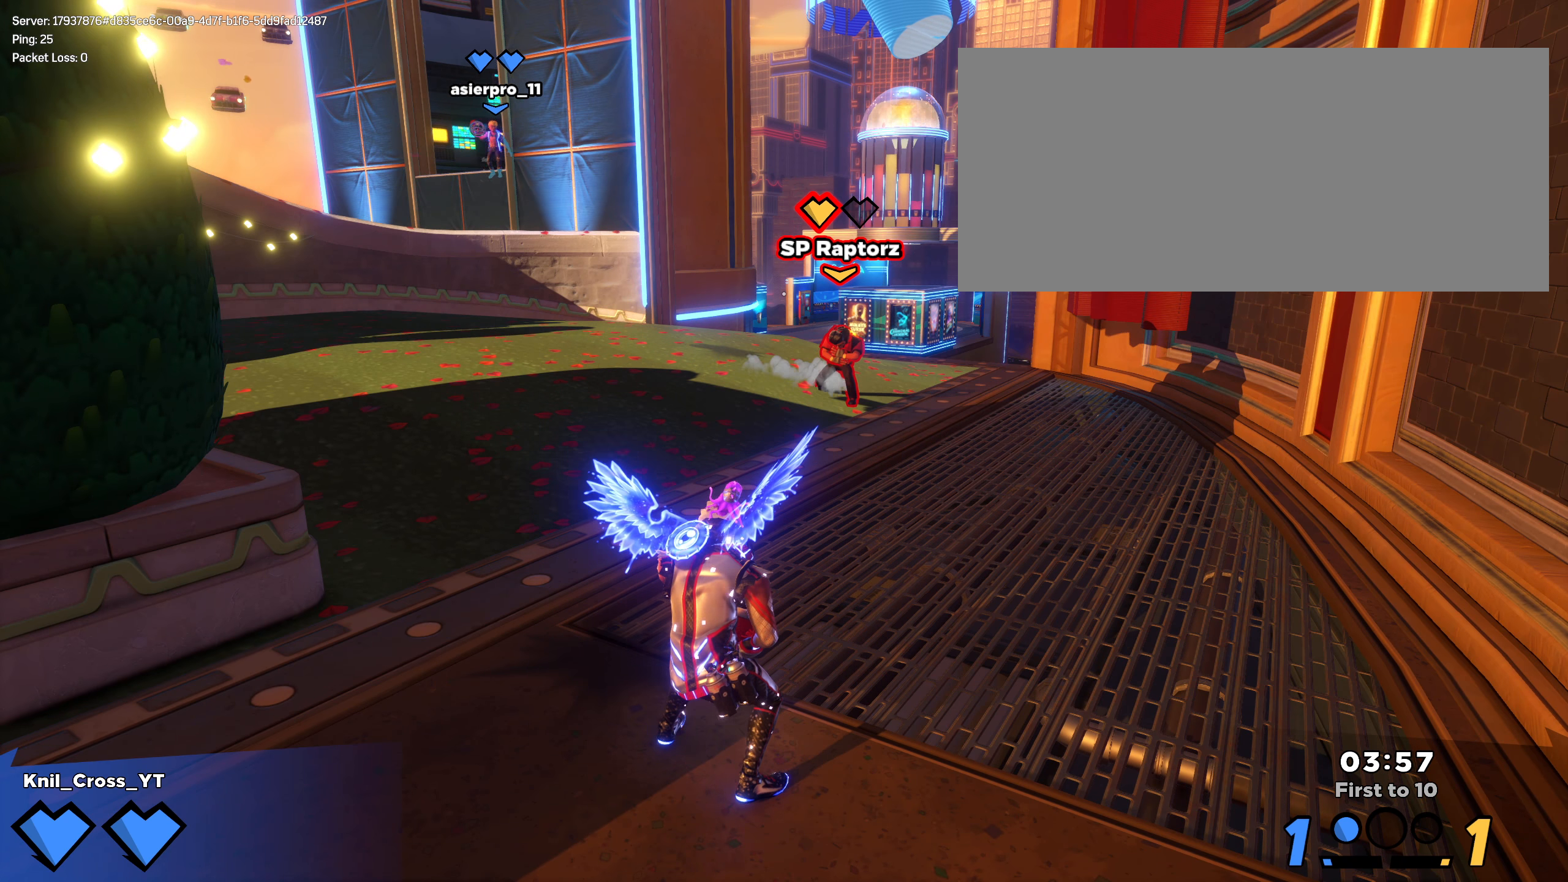
{"keys": [], "mouse": ["mb4"], "events": [[100, "mouse_right", "up"], [158, "mouse_right", "down"], [275, "mouse_right", "up"], [341, "mouse_right", "down"], [450, "mouse_right", "up"]]}
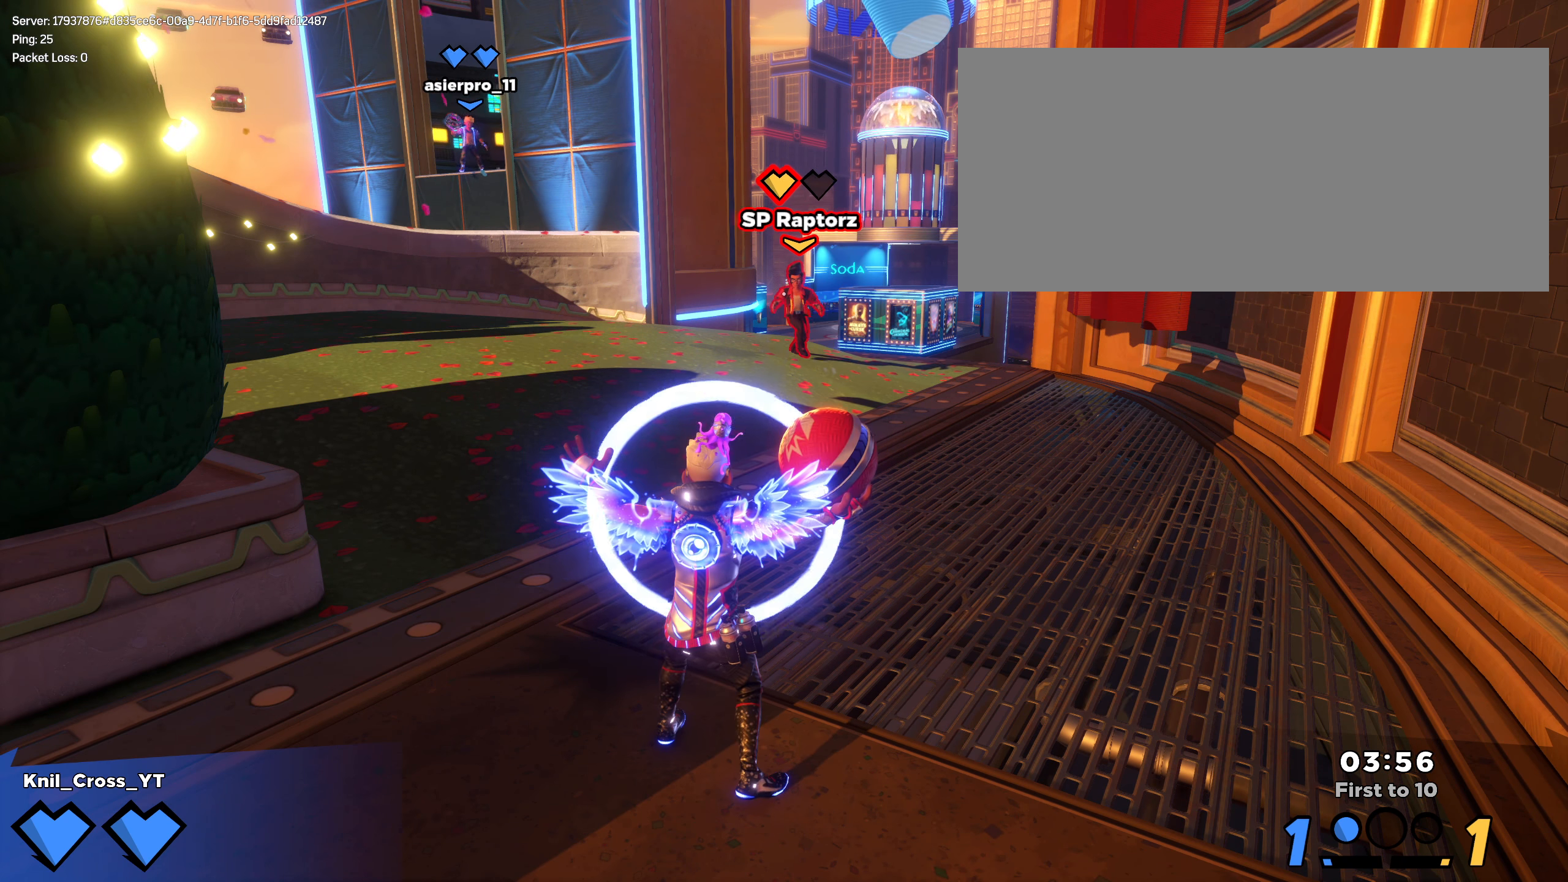
{"keys": [], "mouse": [], "events": [[208, "mouse_mb4", "up"]]}
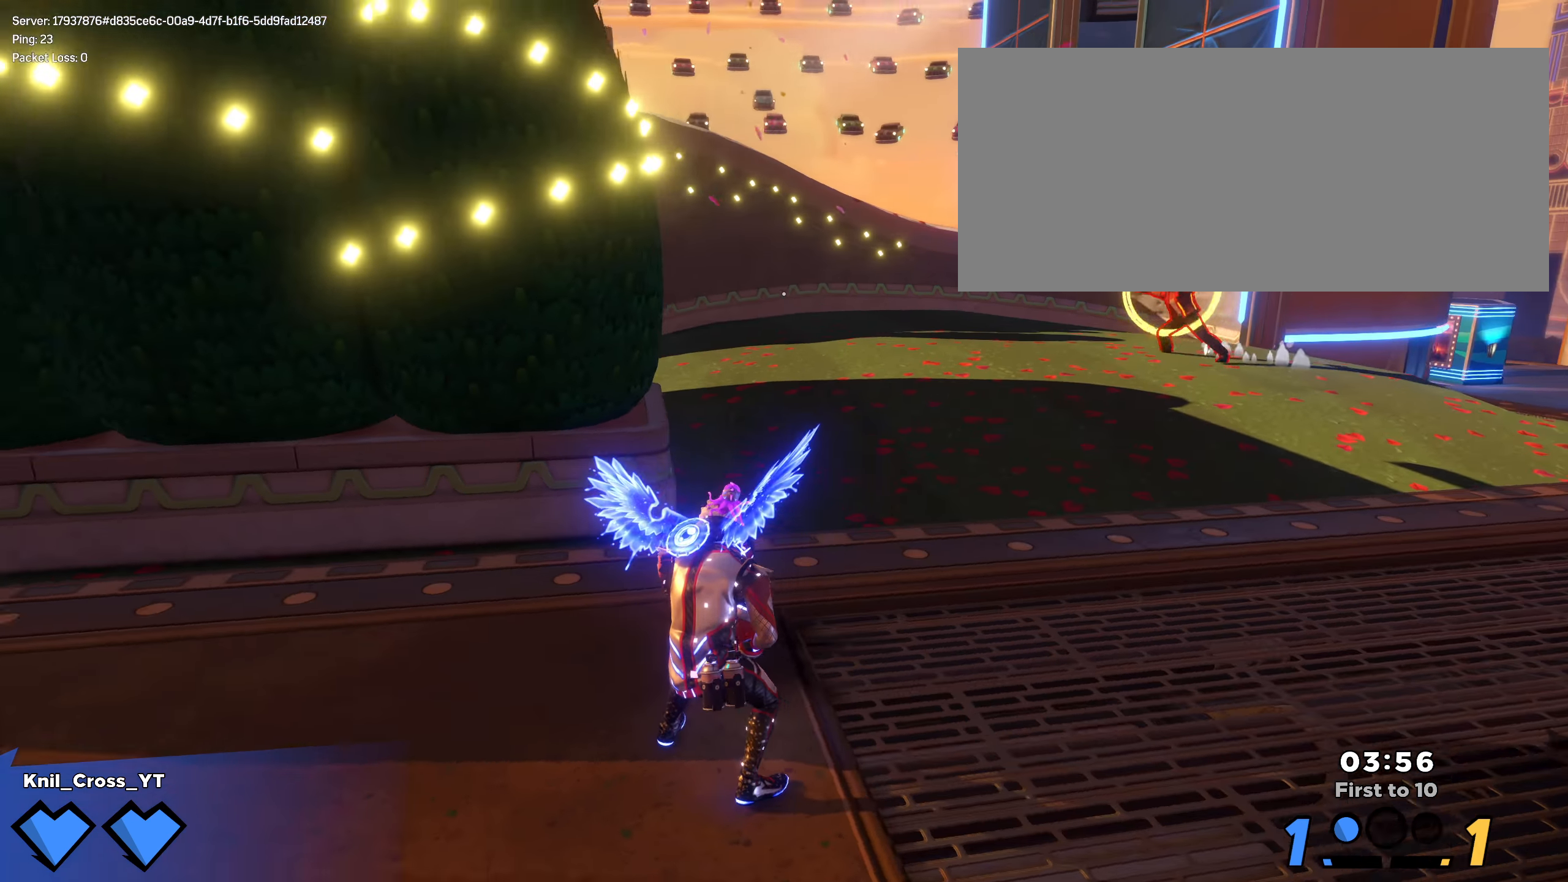
{"keys": ["shift", "w"], "mouse": [], "events": [[50, "d", "down"], [150, "space", "down"], [233, "shift", "down"], [241, "w", "down"], [316, "space", "up"], [458, "d", "up"]]}
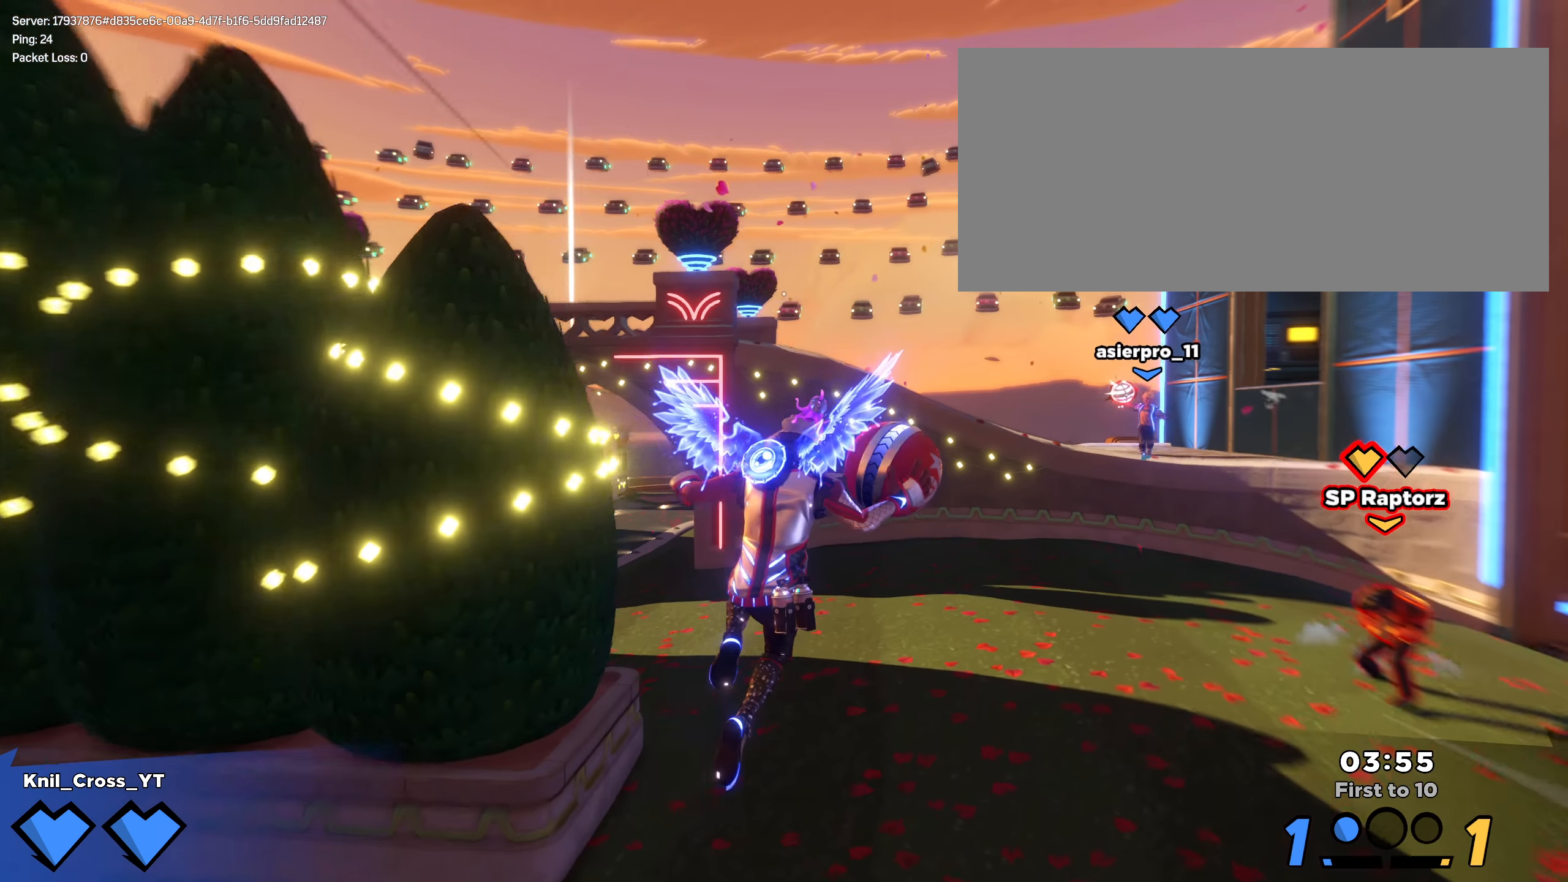
{"keys": ["s", "space"], "mouse": ["wheel"], "events": [[200, "shift", "up"], [291, "d", "down"], [358, "w", "up"], [391, "space", "down"], [433, "s", "down"], [475, "mouse_wheel", "down"], [483, "d", "up"]]}
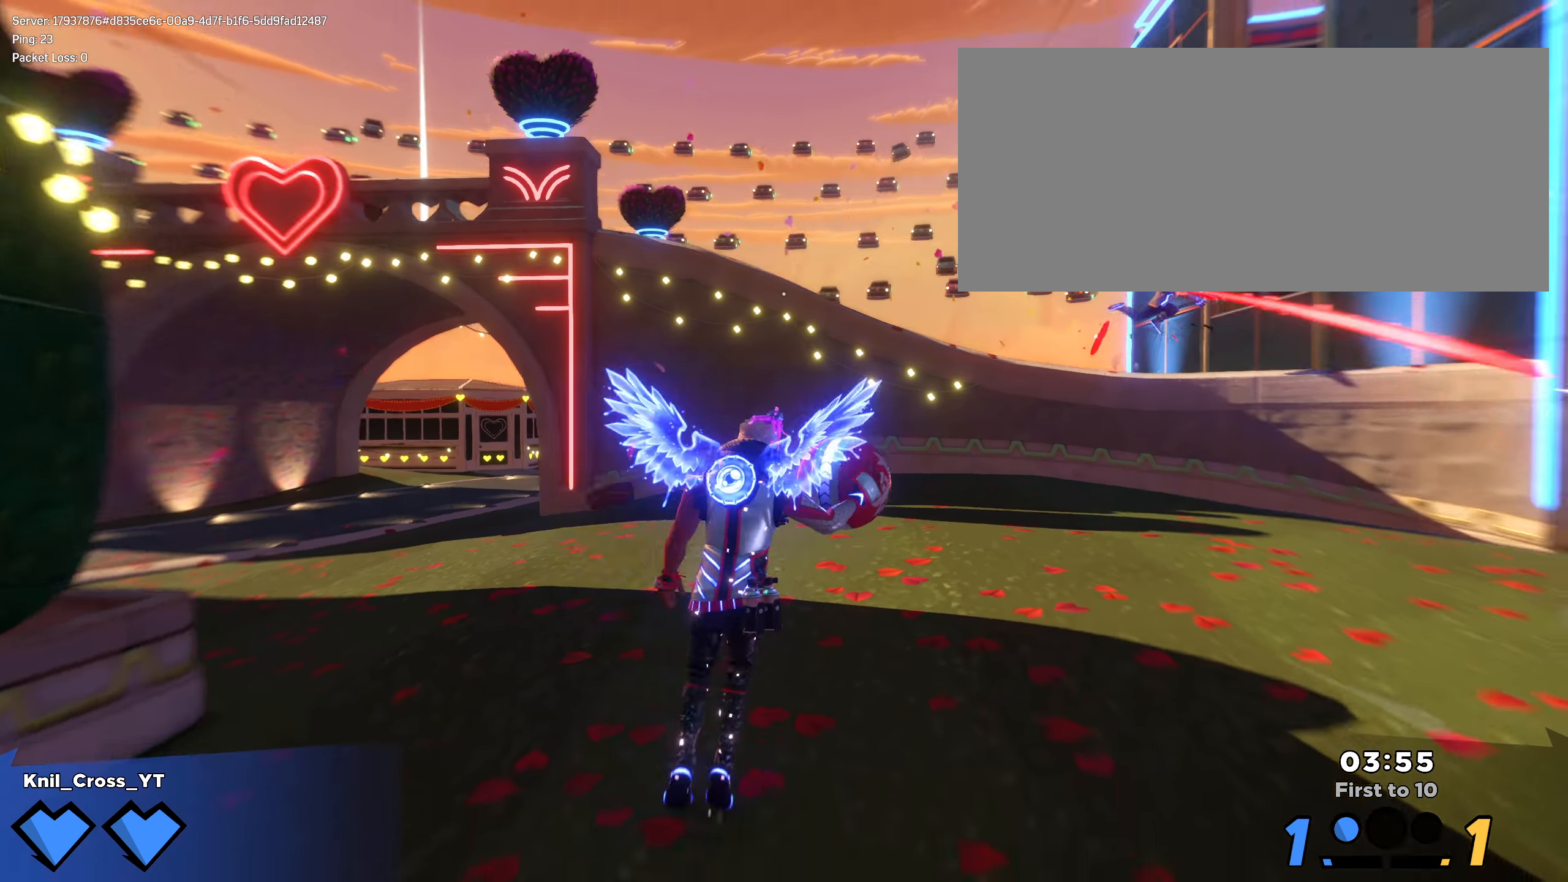
{"keys": ["a", "shift", "w"], "mouse": [], "events": [[8, "space", "up"], [25, "mouse_wheel", "up"], [116, "a", "down"], [216, "s", "up"], [225, "q", "down"], [241, "shift", "down"], [275, "w", "down"], [358, "q", "up"]]}
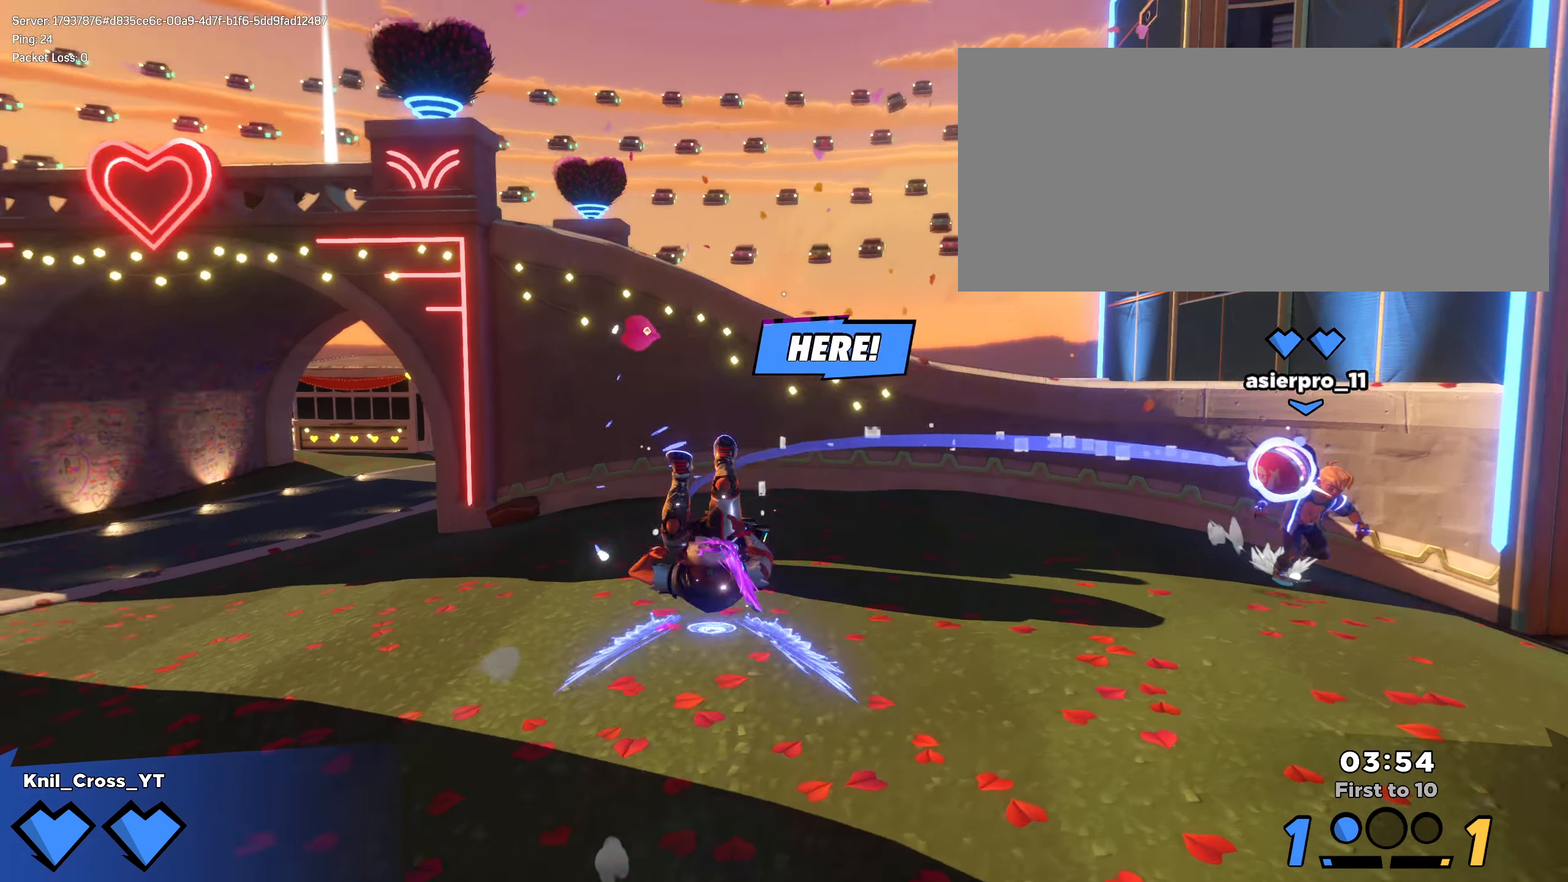
{"keys": ["d", "shift", "w"], "mouse": [], "events": [[133, "a", "up"], [341, "d", "down"]]}
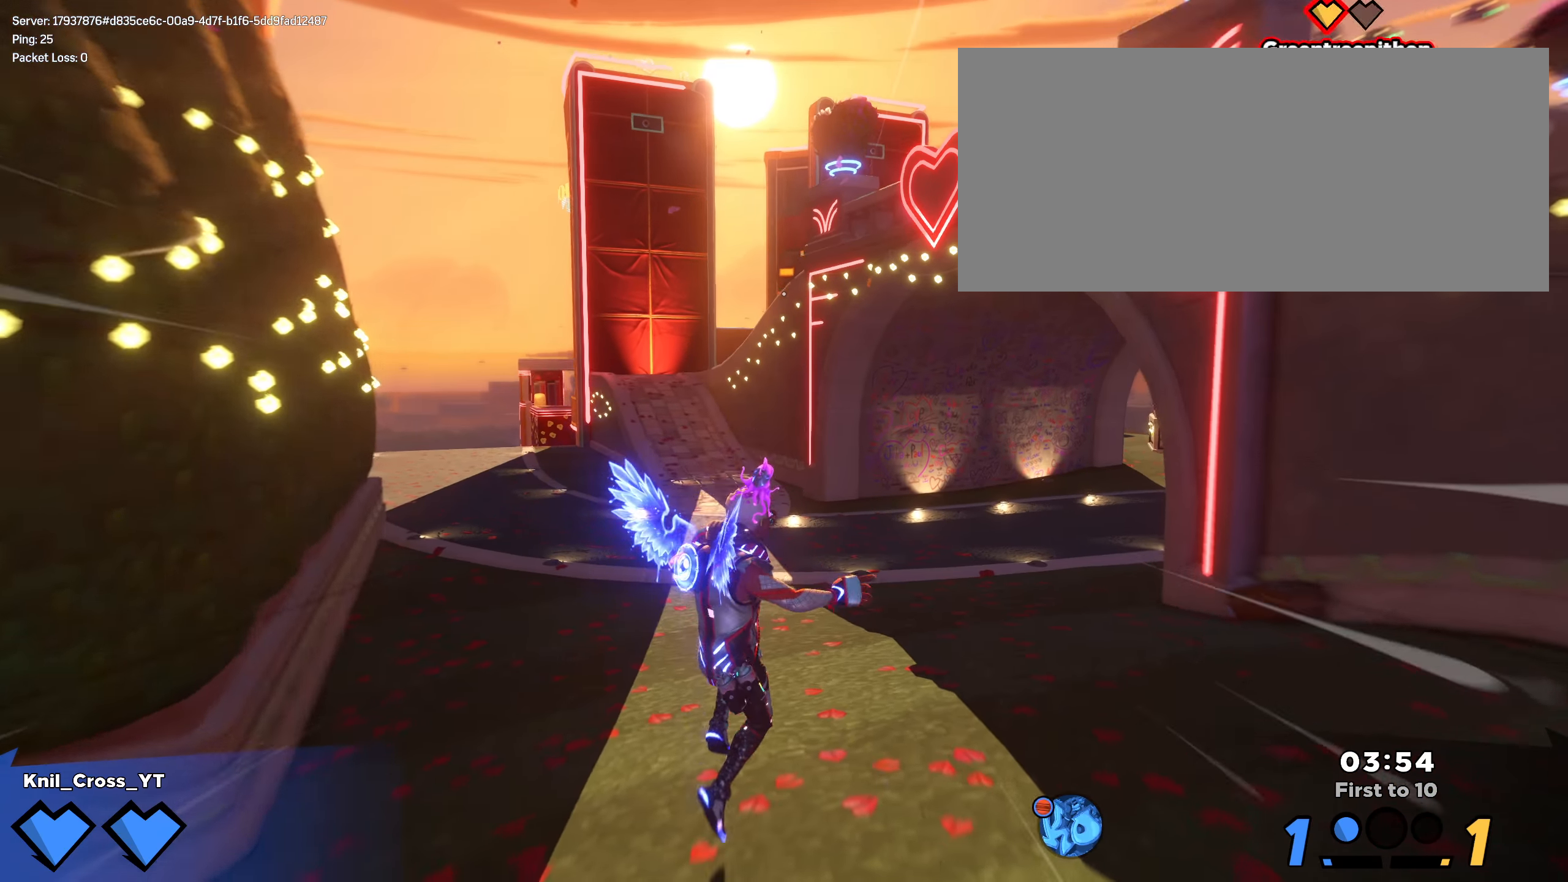
{"keys": ["w"], "mouse": [], "events": [[33, "d", "up"], [216, "d", "down"], [316, "d", "up"], [450, "shift", "up"]]}
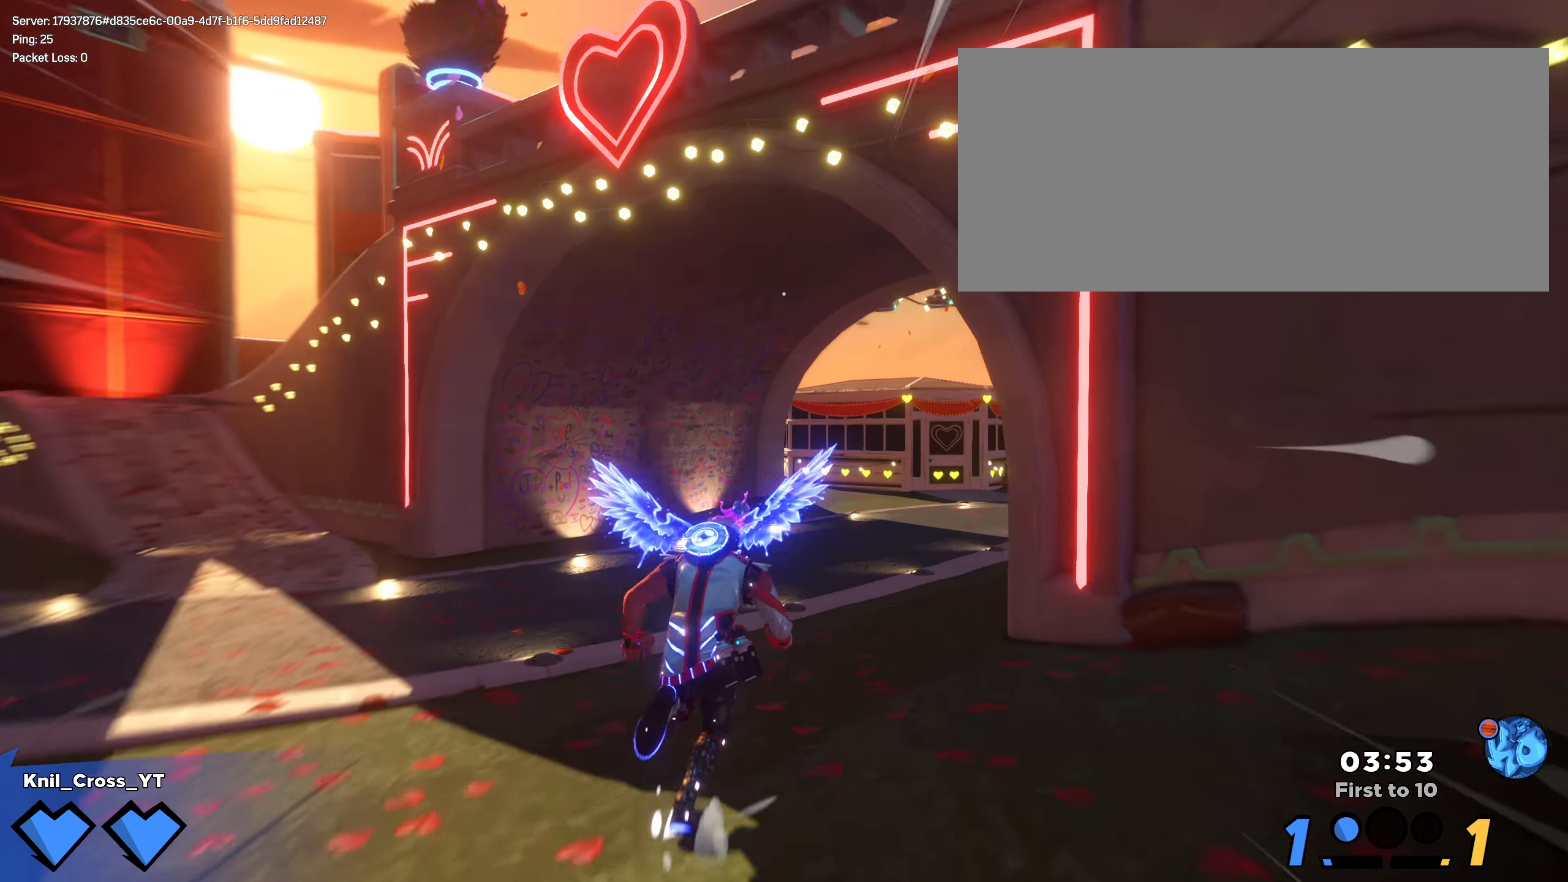
{"keys": ["shift", "w"], "mouse": [], "events": [[66, "shift", "down"]]}